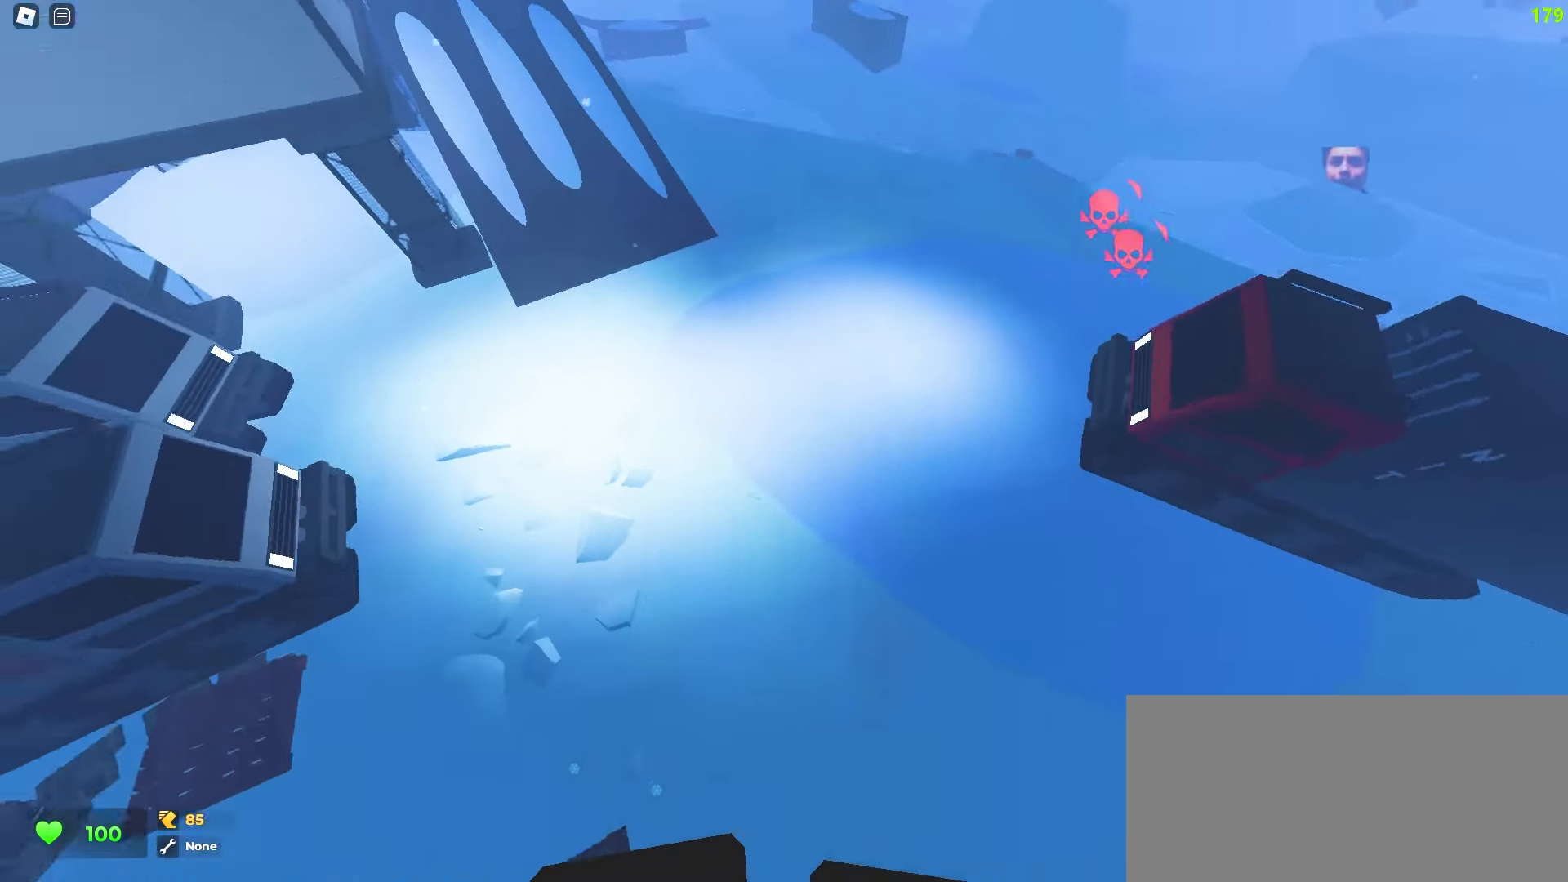
Gameplay with keyboard and mouse; each line is a JSON object with the keys and mouse buttons held at the frame after it. "events" lists presses ("down") and releases ("up") of "a", "ctrl", "d", "e", "f", "q", "r", "s", "shift", "tab", "w", "mouse_left", "mouse_wheel", "mouse_right", "mouse_mb4" and "mouse_mb5" between this image and that frame as [ms after this image, input, new state], when the widget could be followed in between; "space" appears only as held states. "mouse_left", "mouse_wheel", "mouse_right", "mouse_mb4", "mouse_mb5" = the "left", "wheel", "right", "mb4", "mb5" buttons of the "mouse" list. No other keys are recorded. "wheel" means that the mouse wheel is clicked or scrolled. Mouse movement is not recorded.
{"keys": ["a", "w"], "mouse": [], "events": [[17, "d", "down"], [150, "d", "up"], [183, "a", "down"]]}
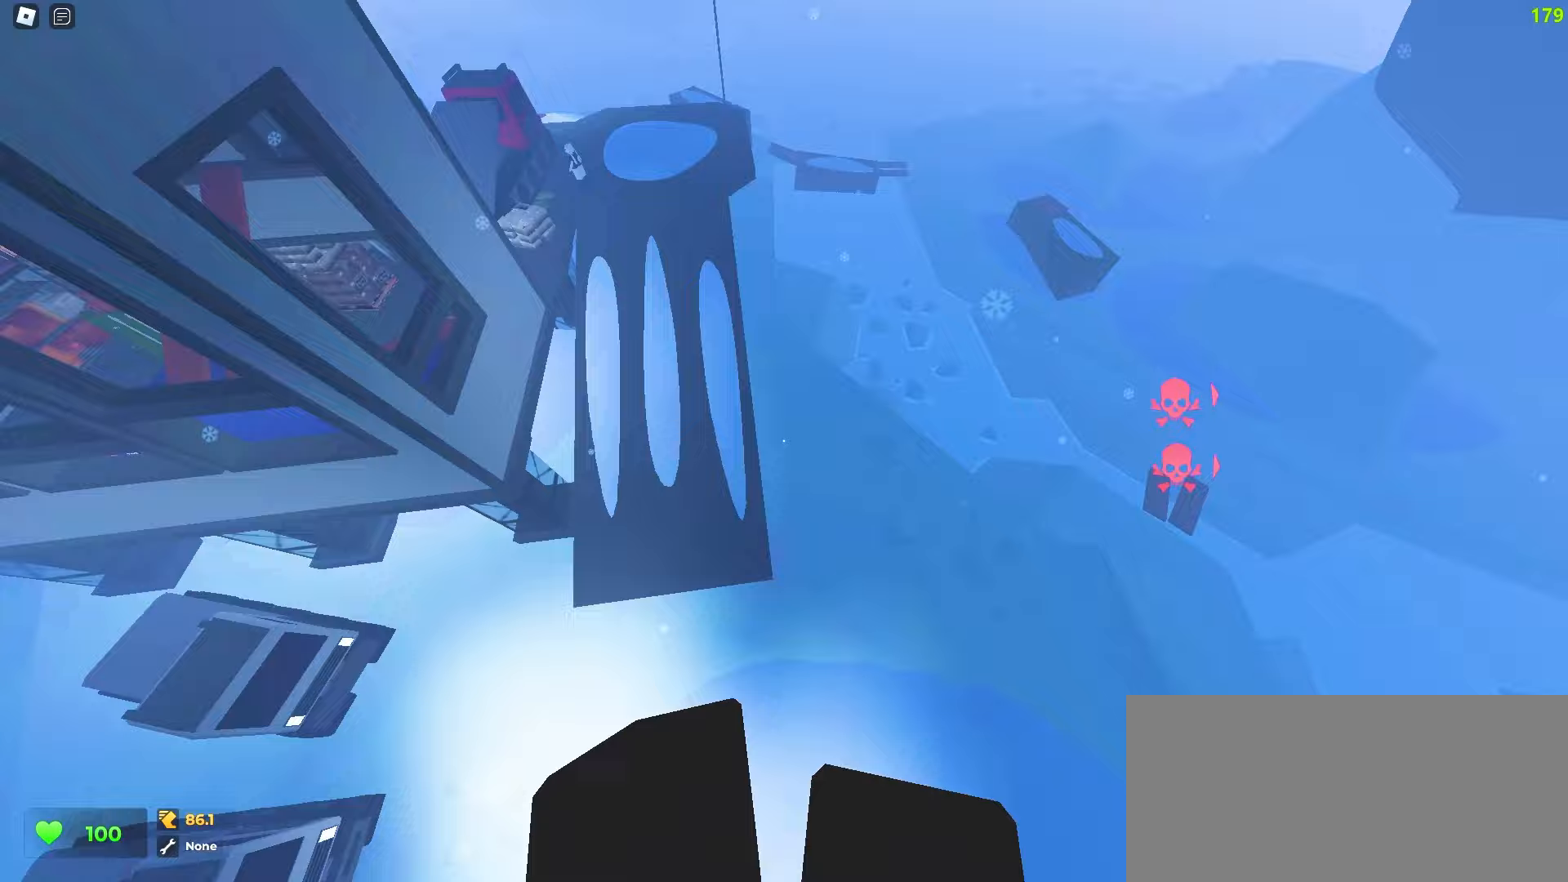
{"keys": ["d", "w"], "mouse": [], "events": [[50, "a", "up"], [67, "d", "down"]]}
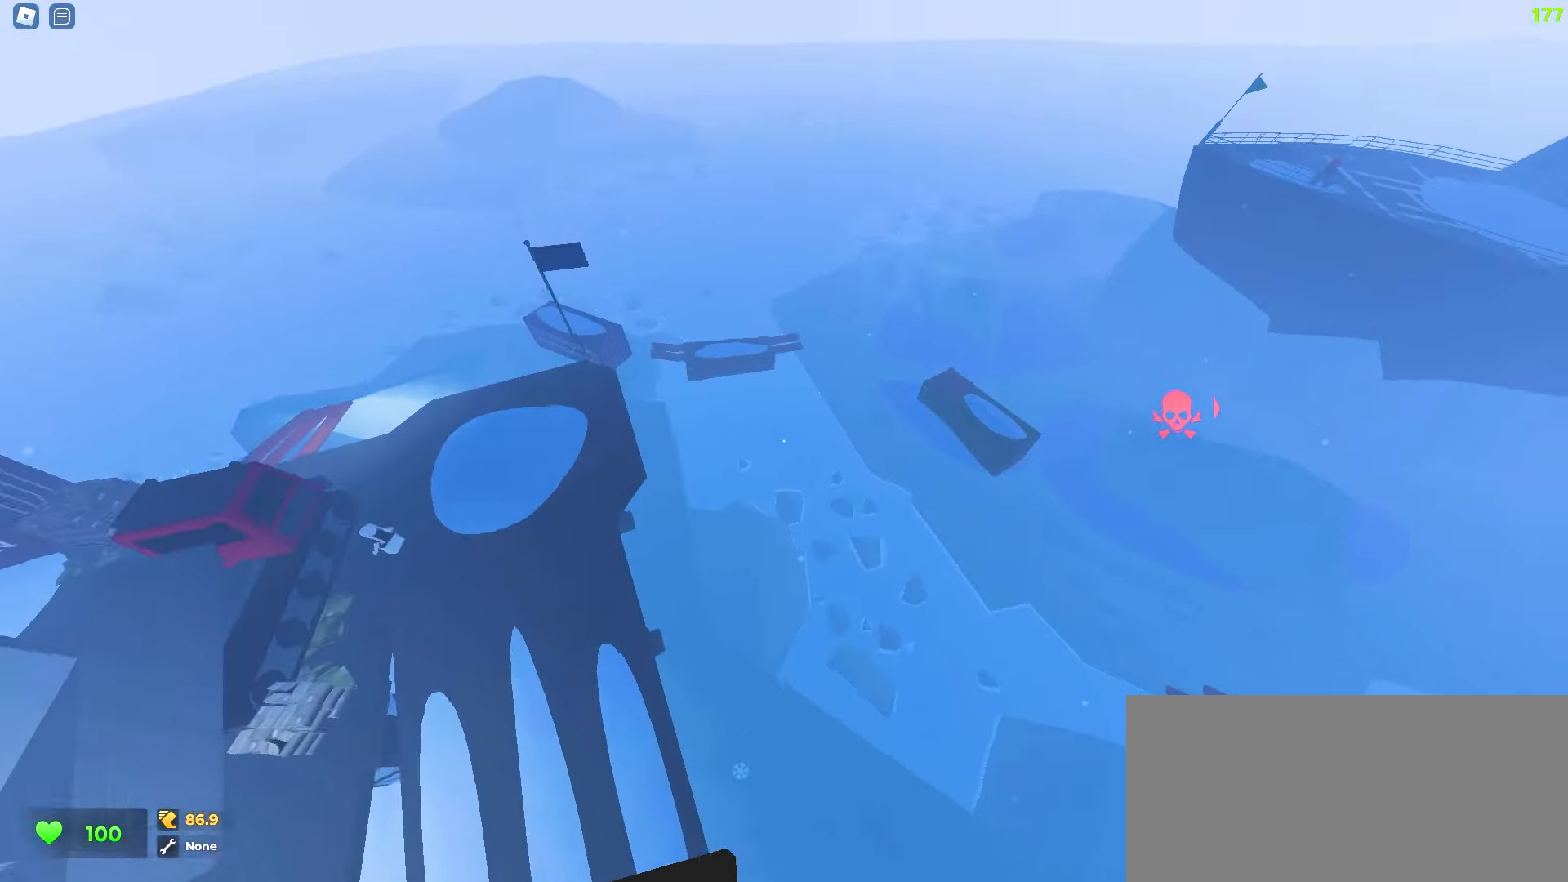
{"keys": ["d", "w"], "mouse": [], "events": []}
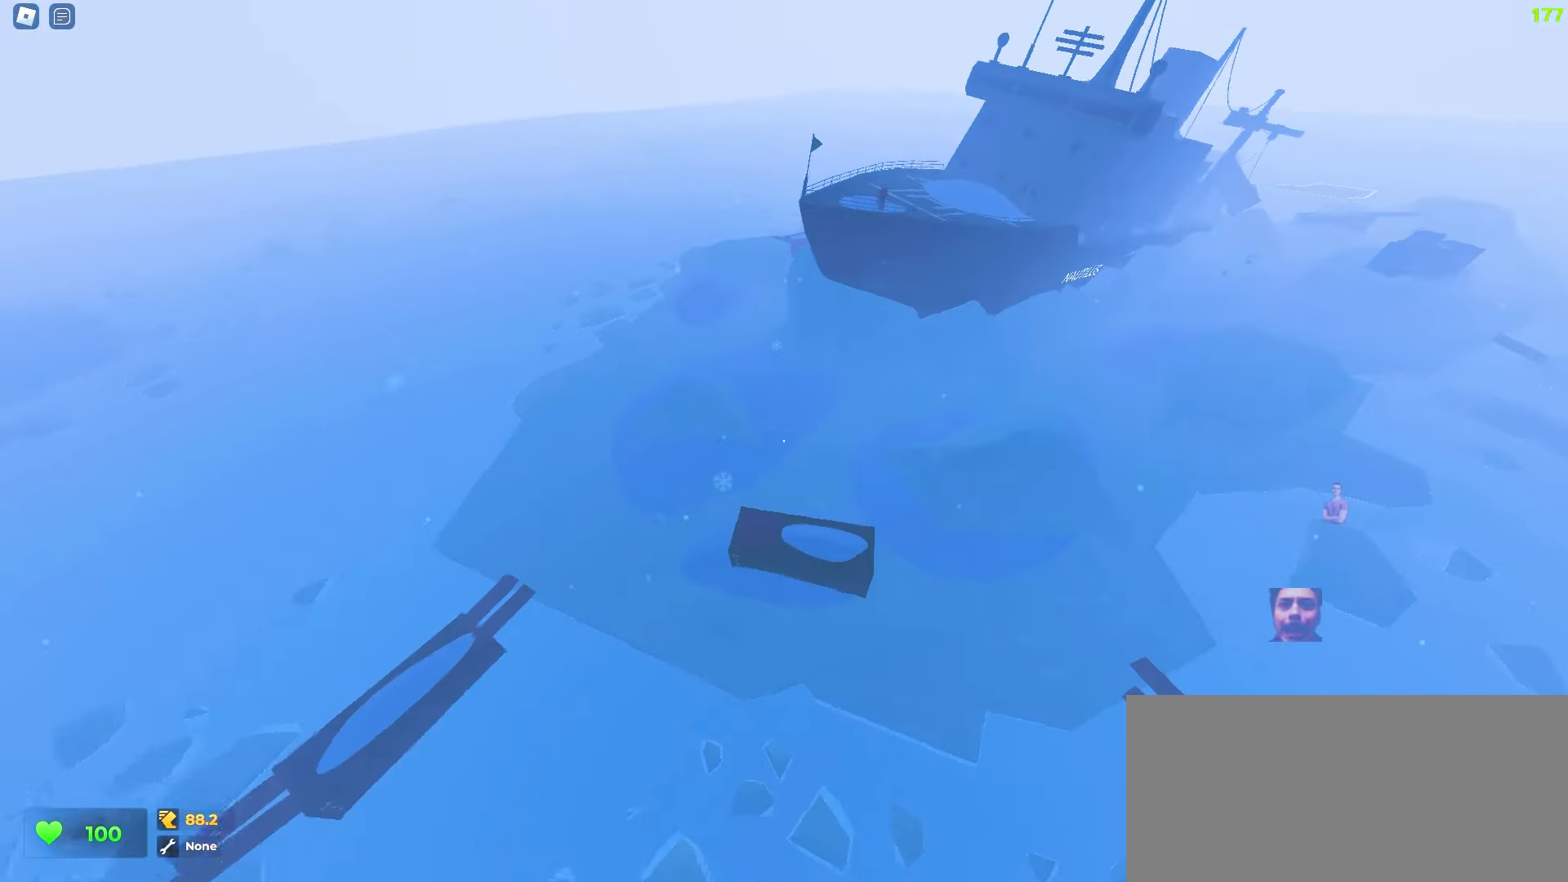
{"keys": ["a", "w"], "mouse": [], "events": [[317, "a", "down"], [317, "d", "up"]]}
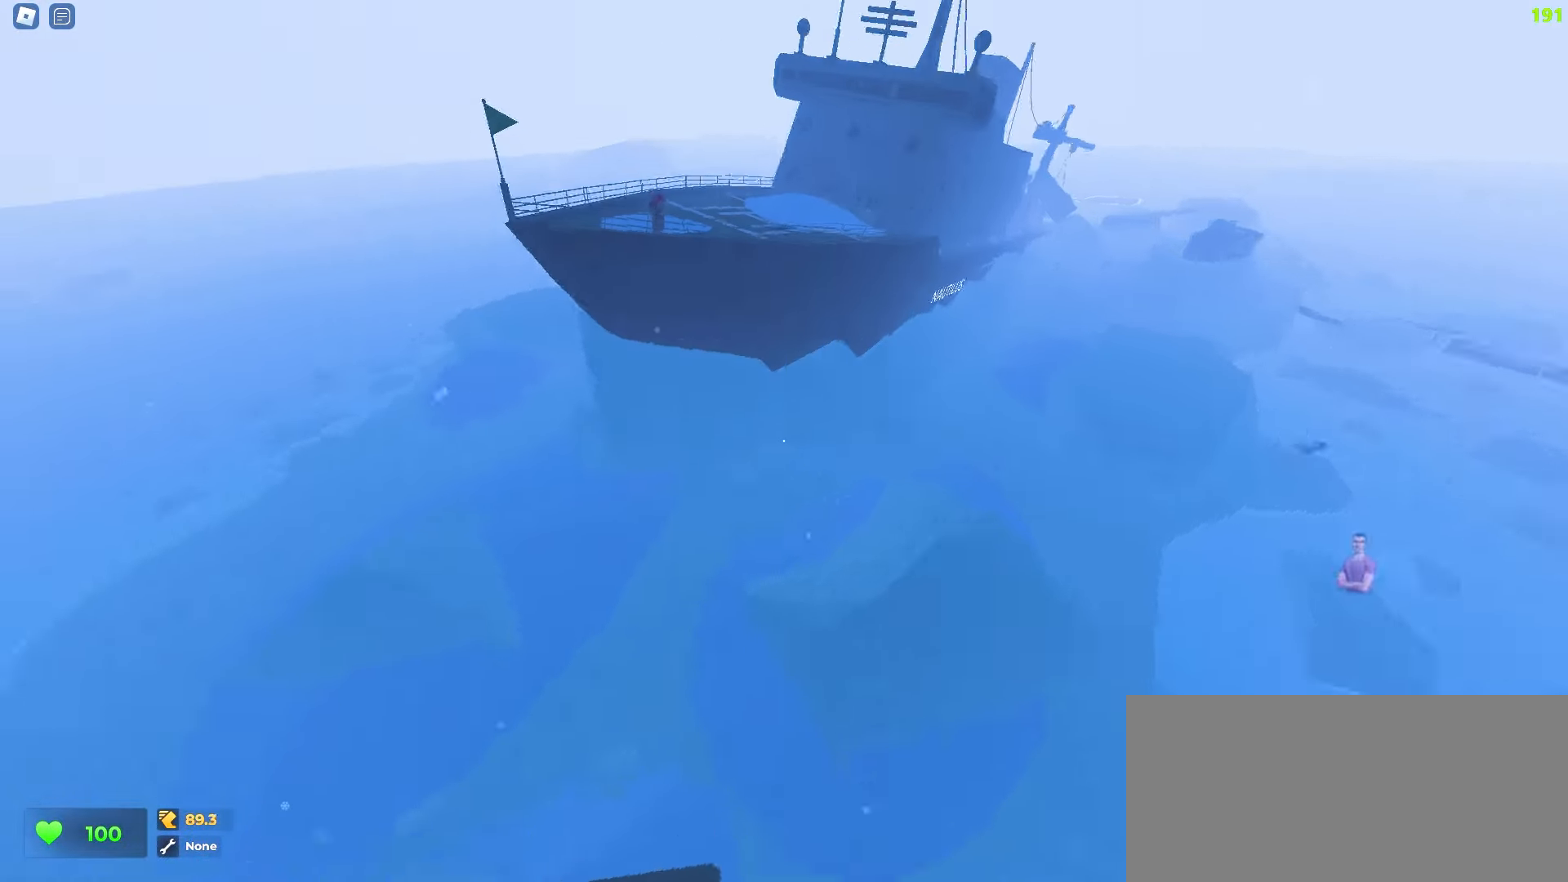
{"keys": ["a", "w"], "mouse": [], "events": []}
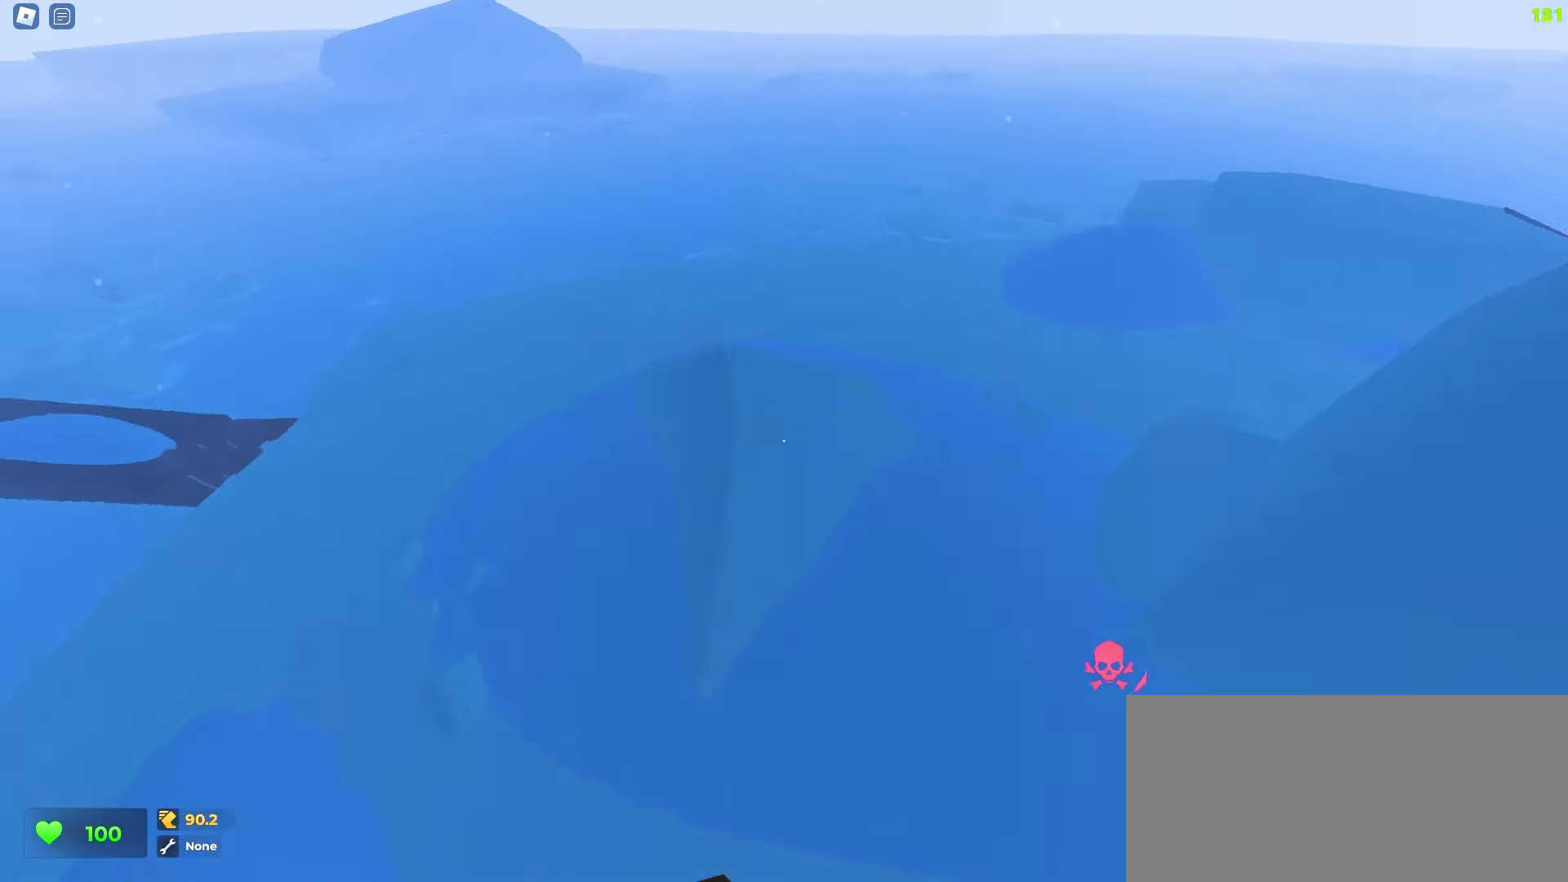
{"keys": ["d", "w"], "mouse": [], "events": [[467, "a", "up"], [467, "d", "down"]]}
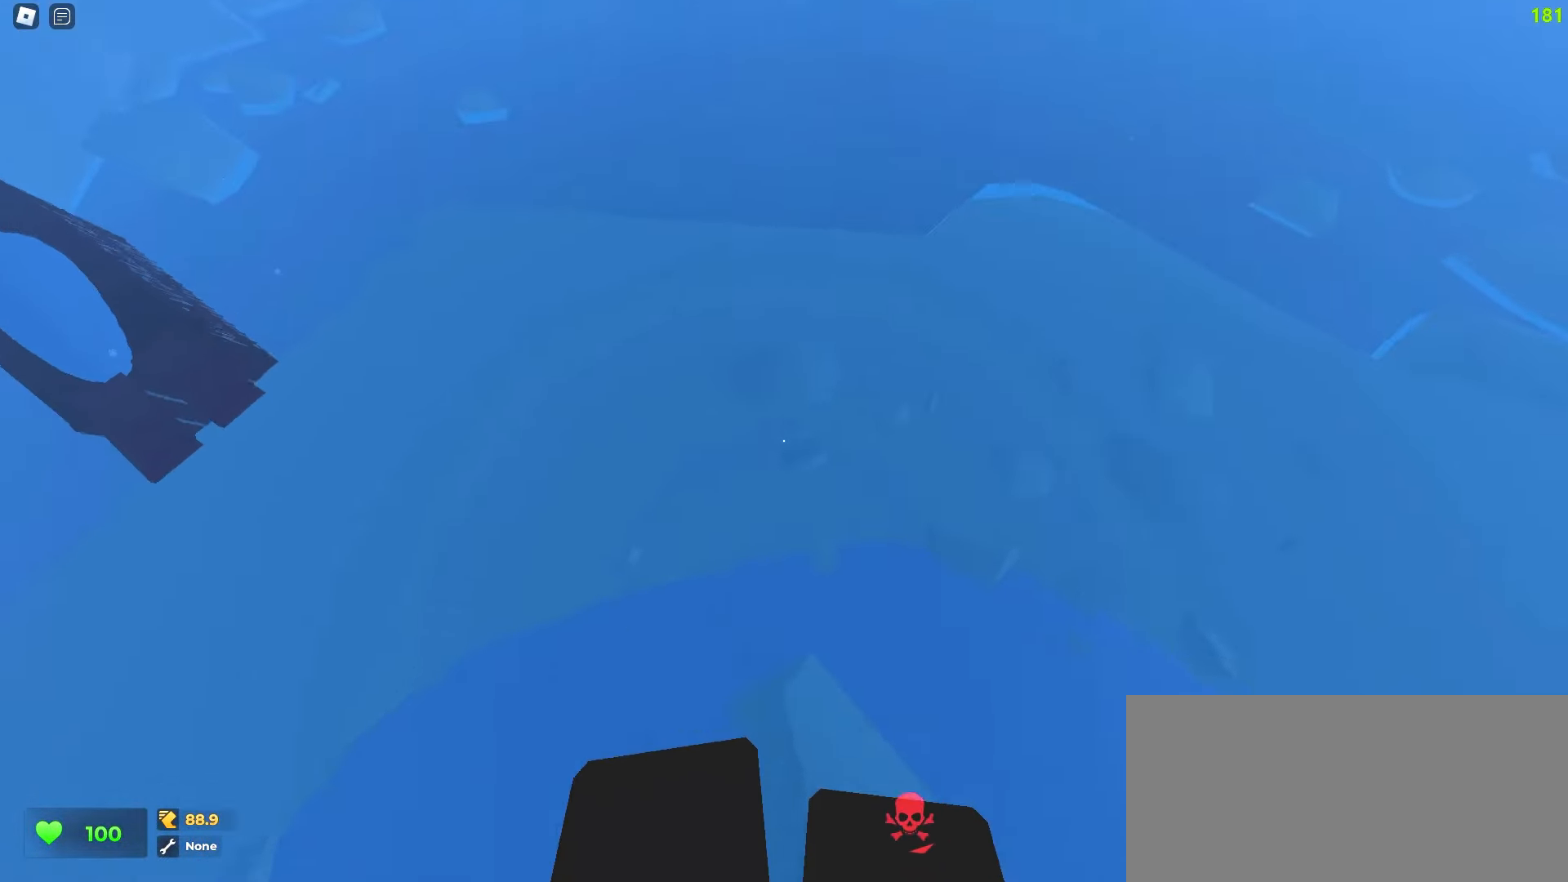
{"keys": ["d", "w"], "mouse": [], "events": []}
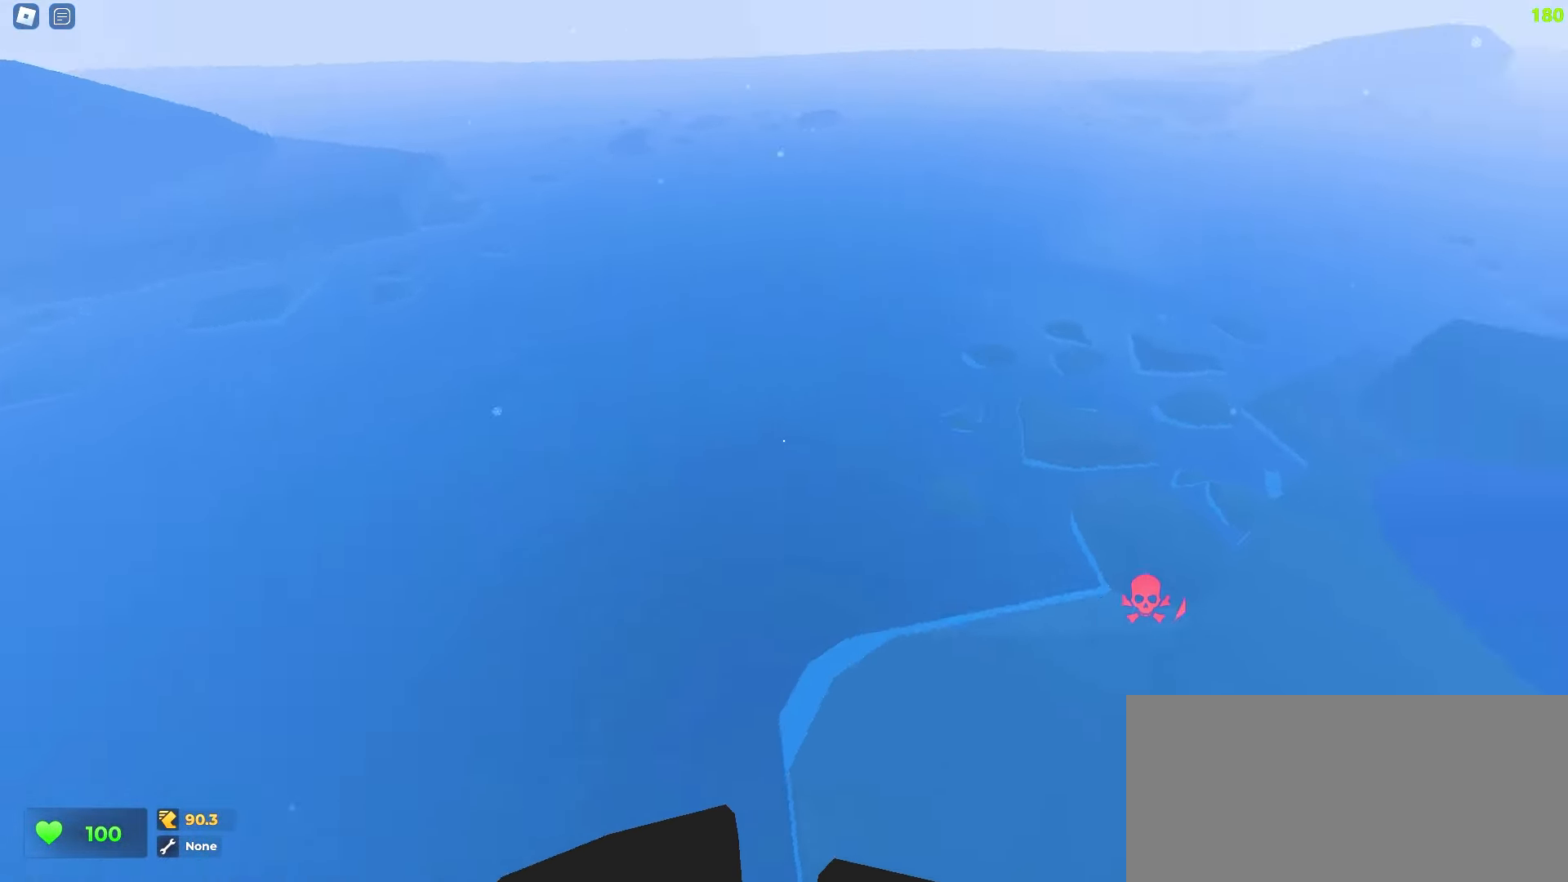
{"keys": ["d", "w"], "mouse": [], "events": []}
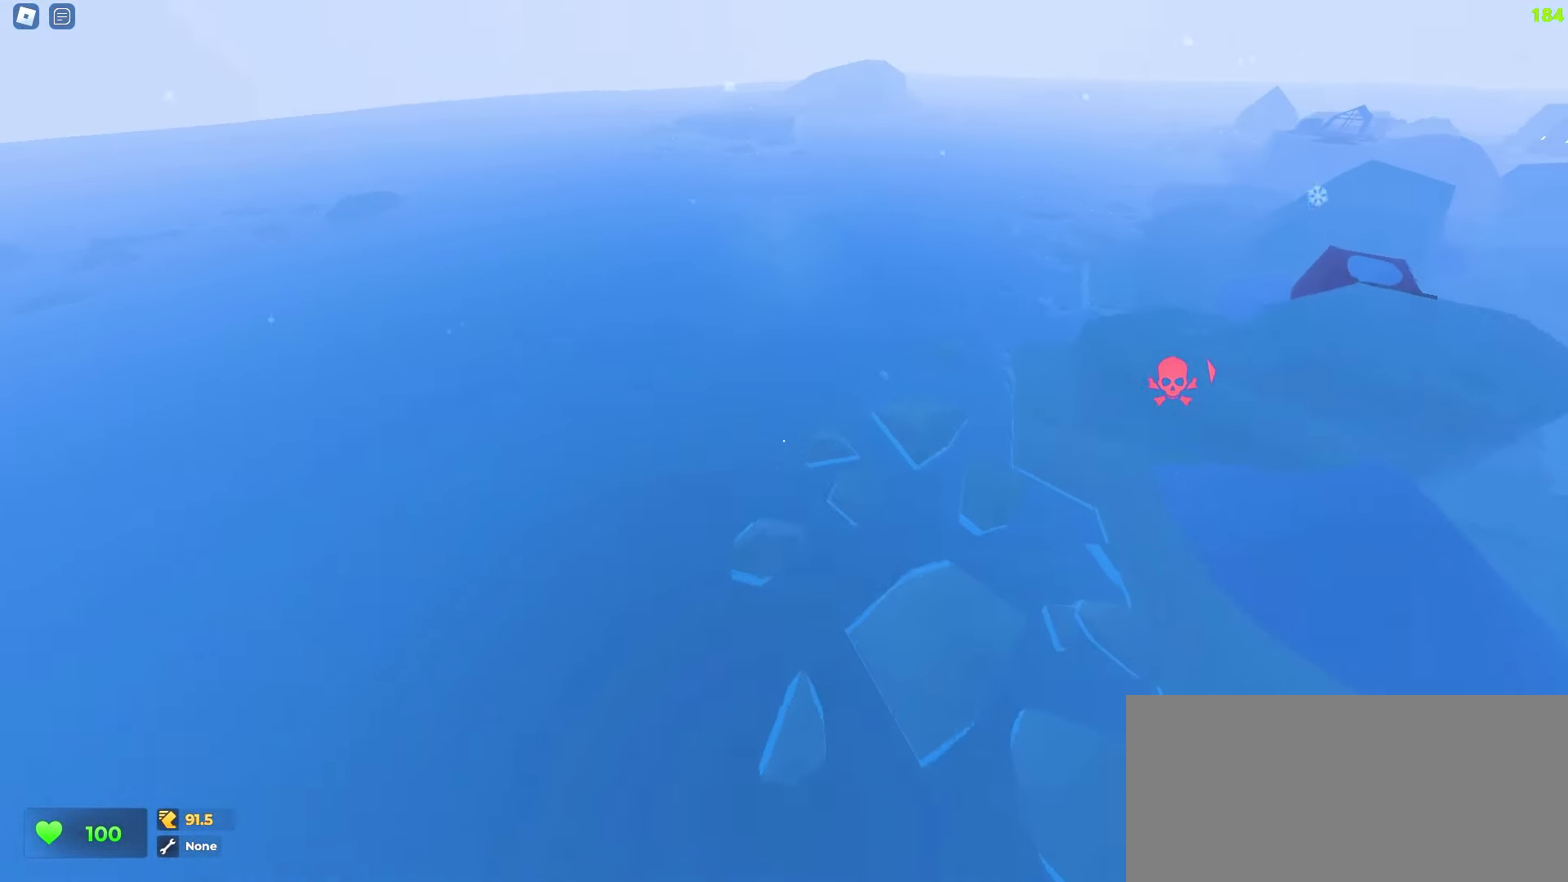
{"keys": ["d", "w"], "mouse": [], "events": []}
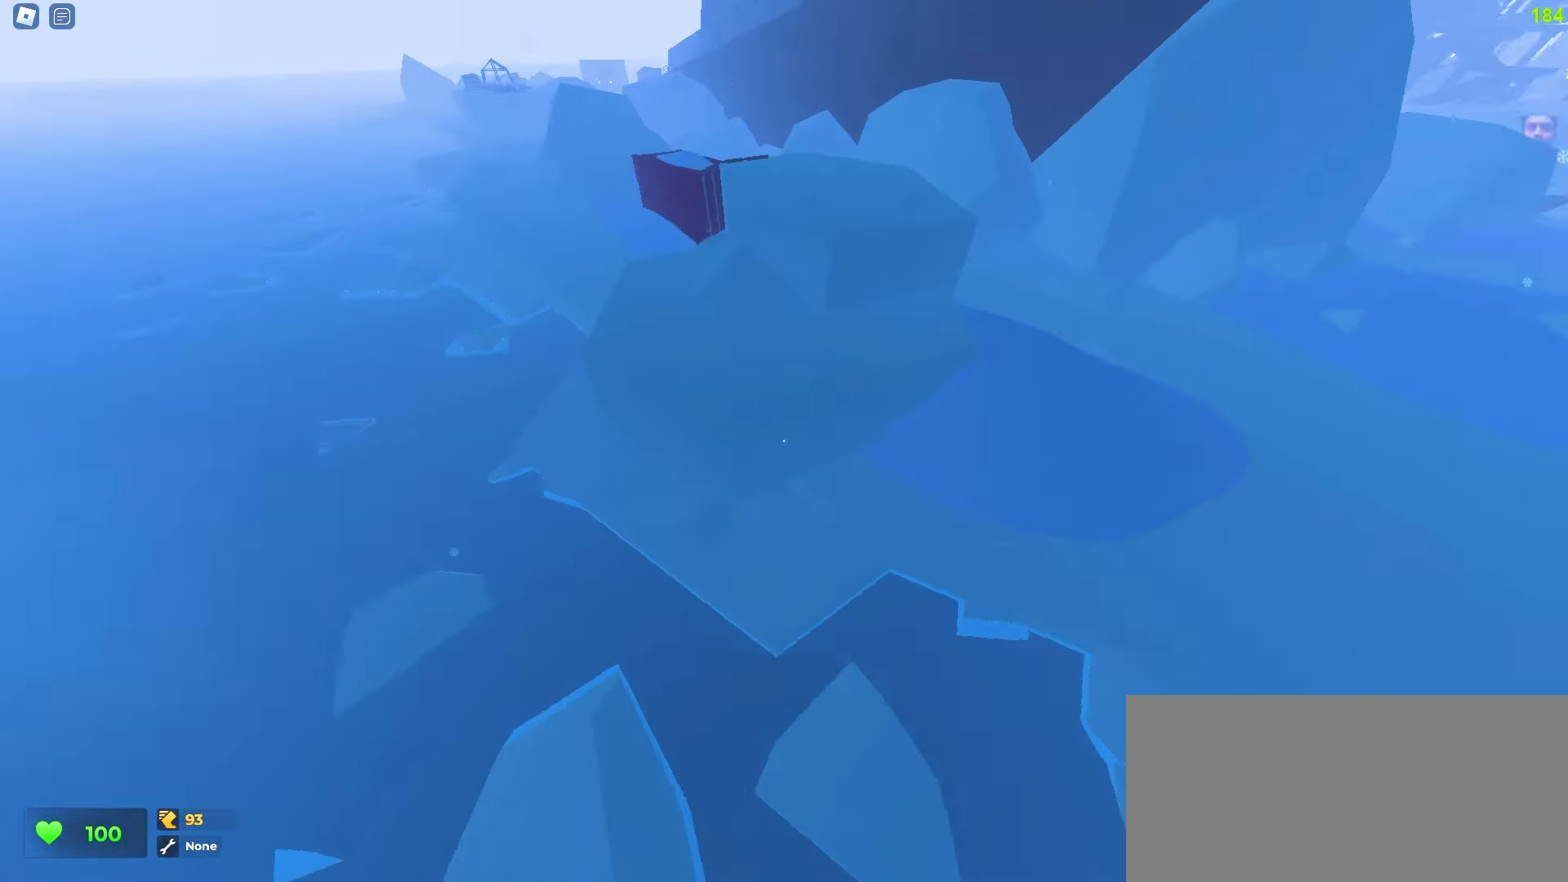
{"keys": ["d", "space", "w"], "mouse": []}
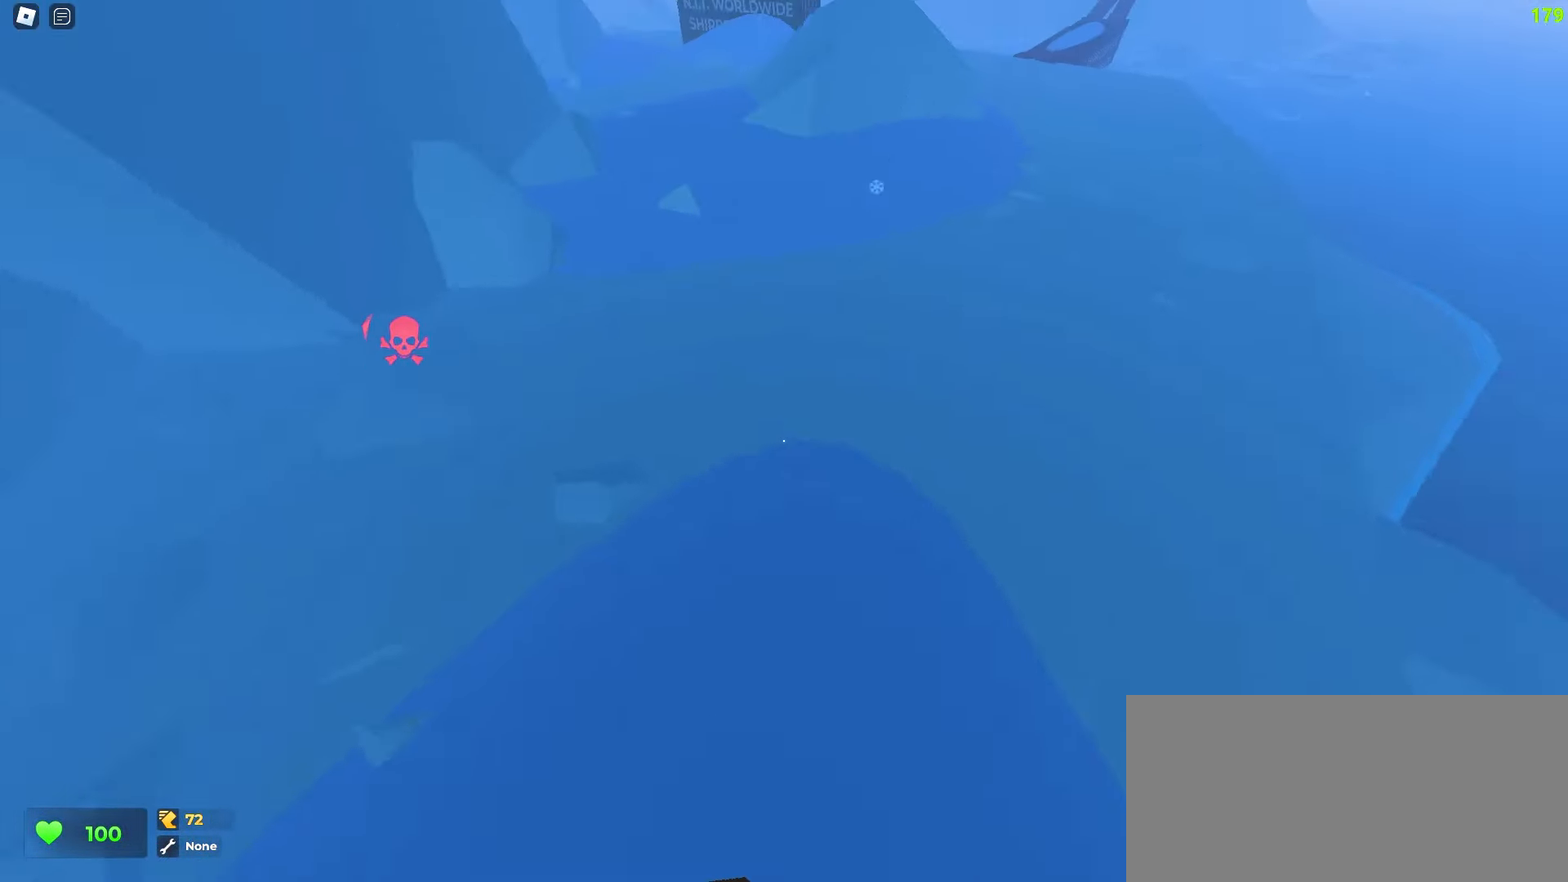
{"keys": ["d", "w"], "mouse": []}
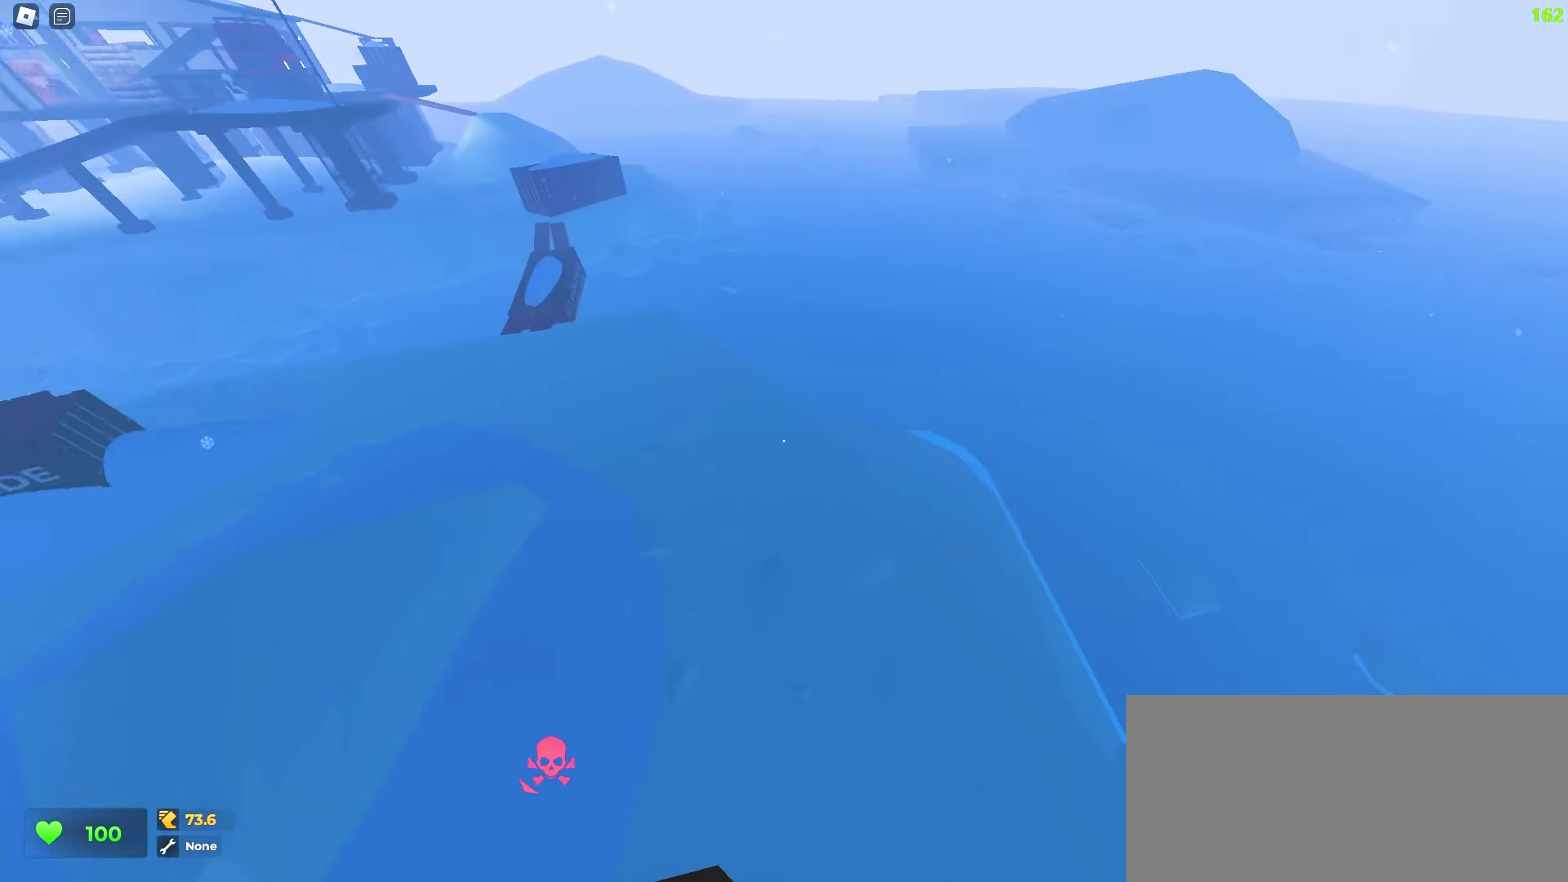
{"keys": ["a", "w"], "mouse": [], "events": [[167, "a", "down"], [167, "d", "up"]]}
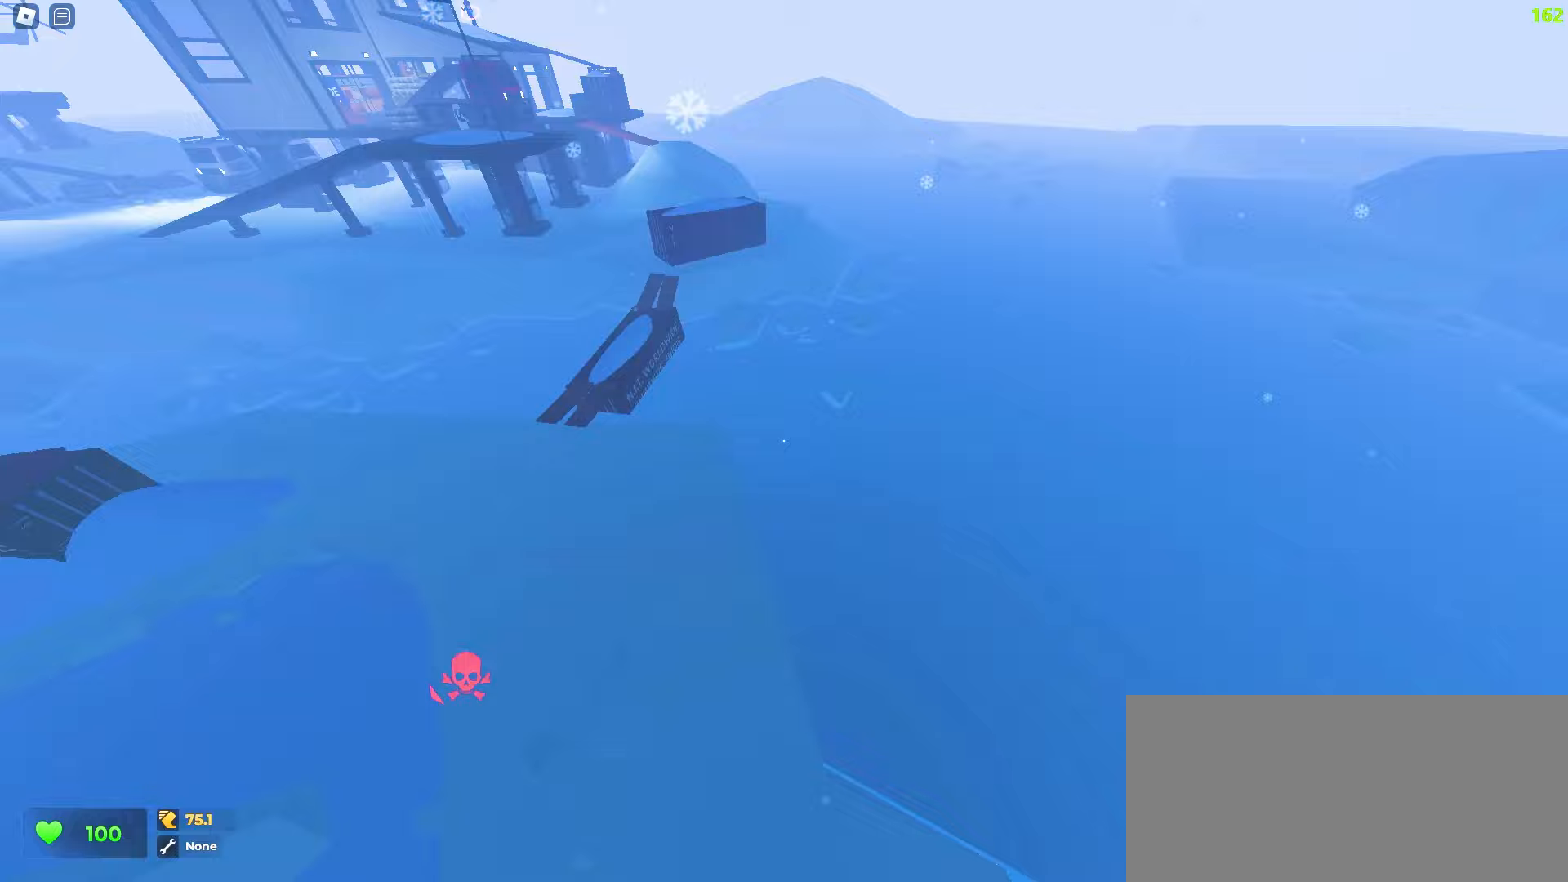
{"keys": ["a", "w"], "mouse": [], "events": []}
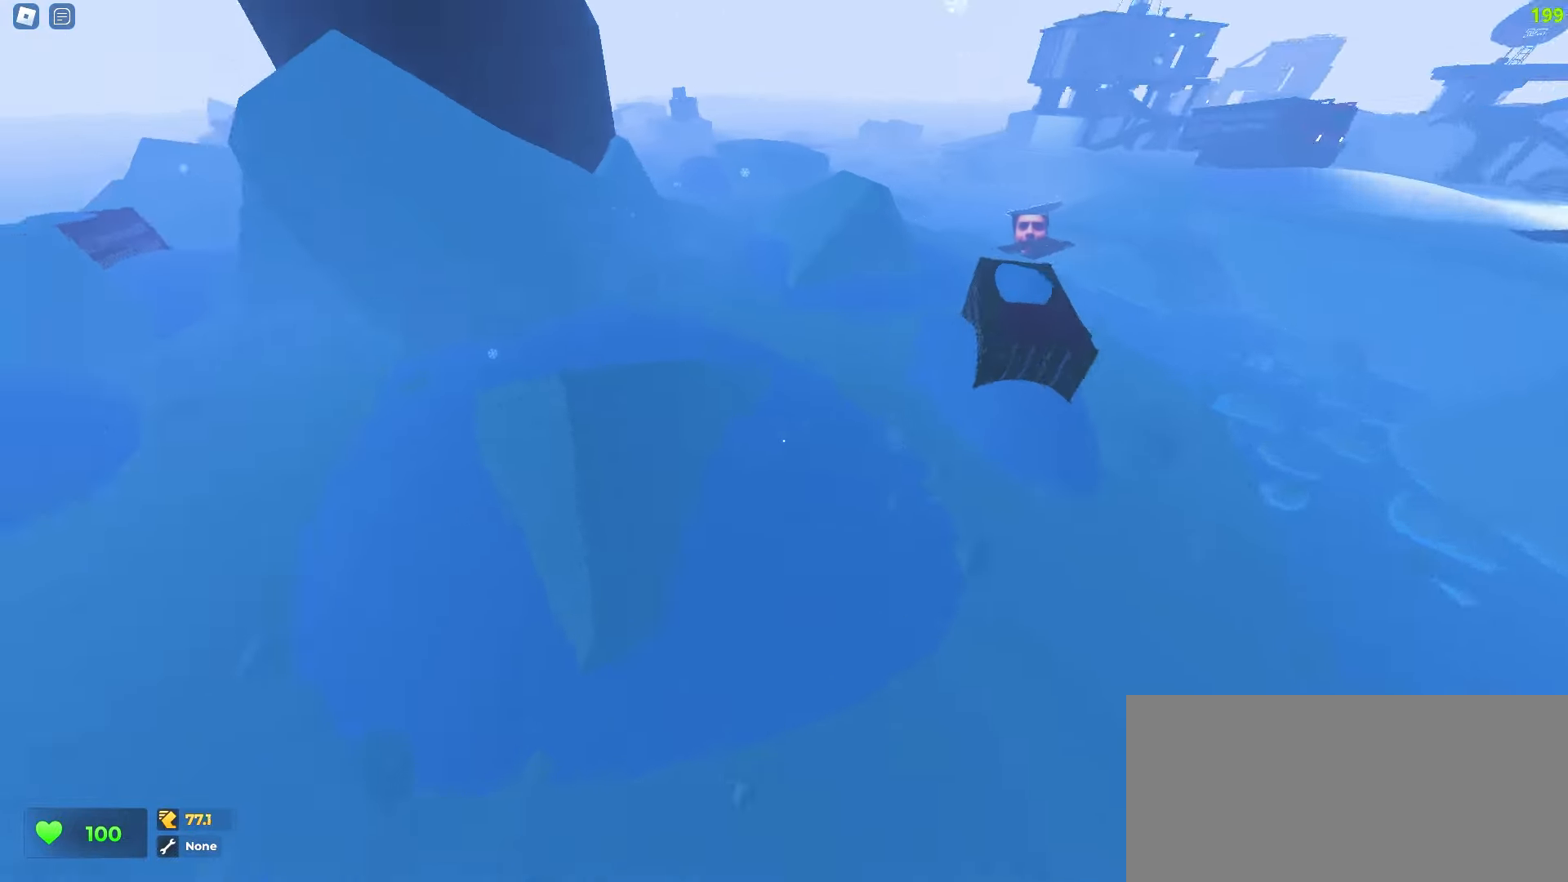
{"keys": ["a", "w"], "mouse": [], "events": []}
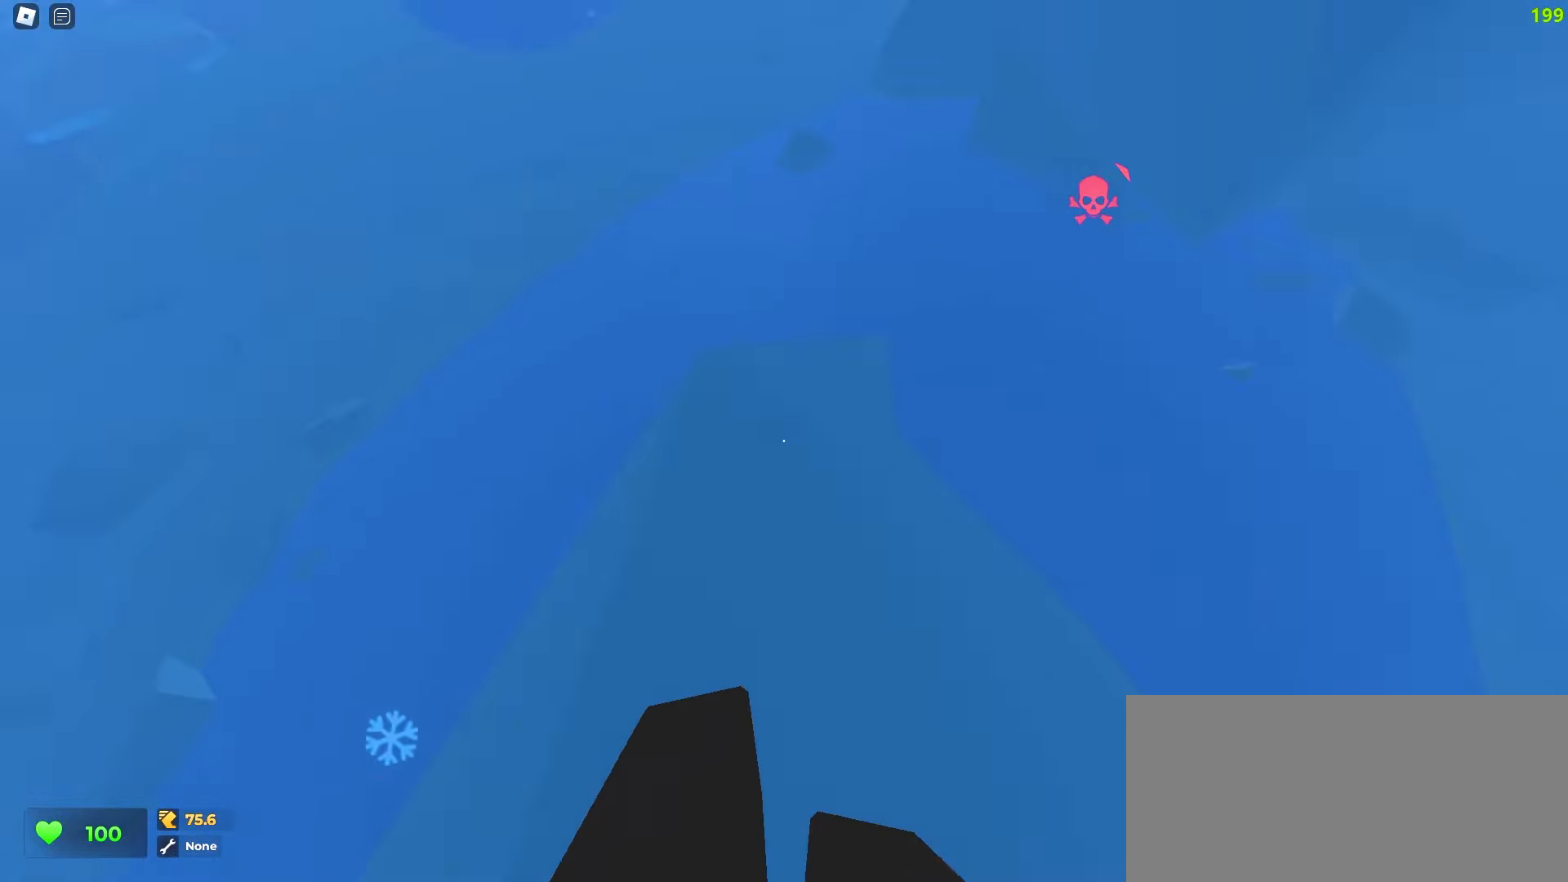
{"keys": ["d", "w"], "mouse": [], "events": [[33, "a", "up"], [50, "d", "down"]]}
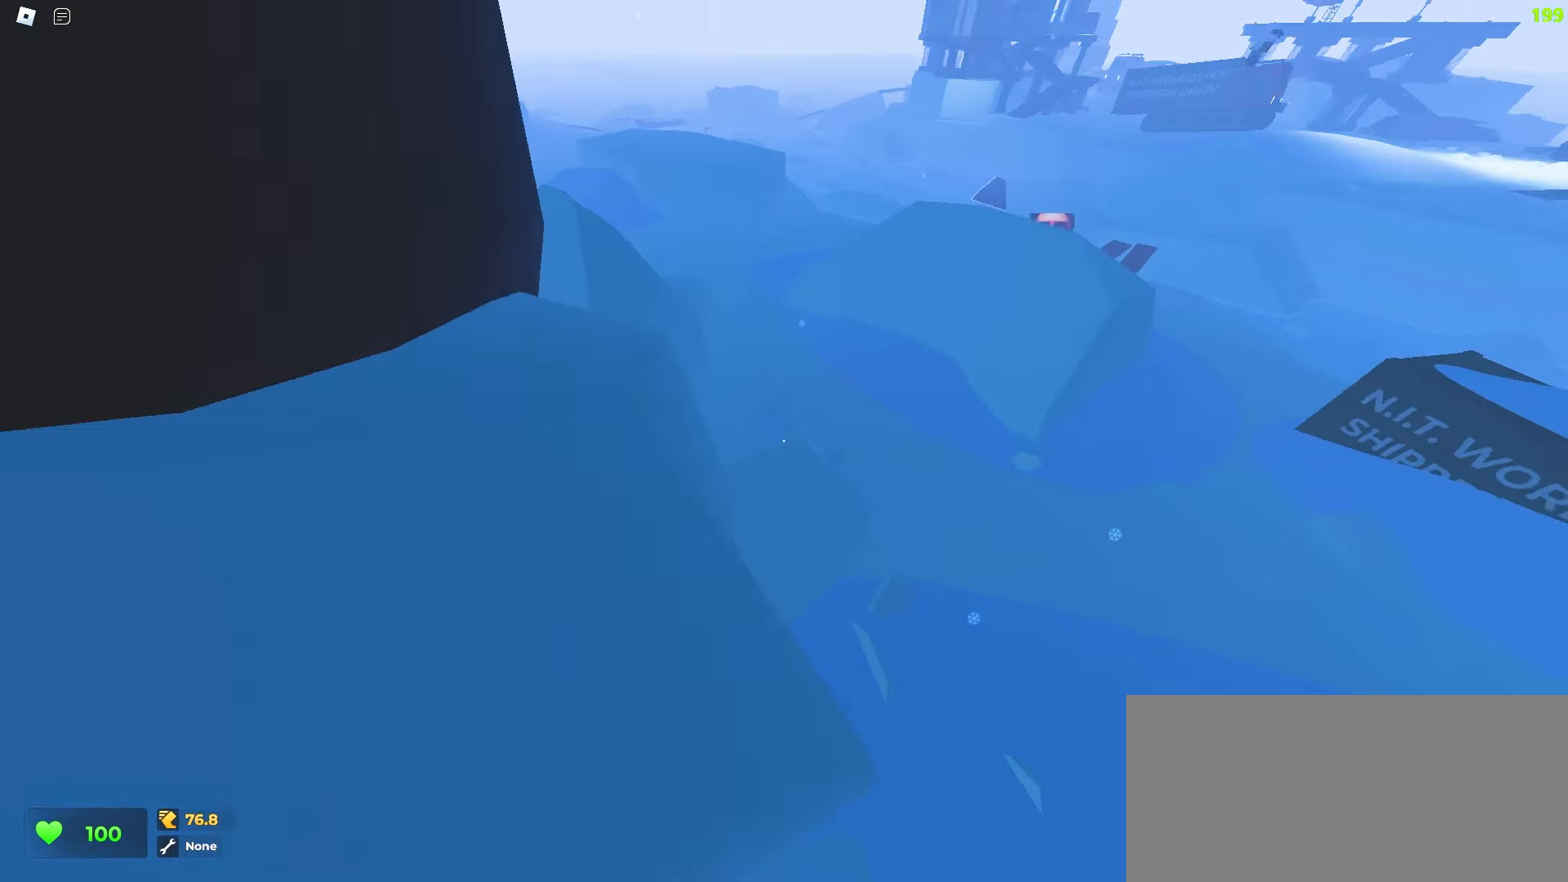
{"keys": ["d", "w"], "mouse": [], "events": [[100, "d", "up"], [117, "a", "down"], [500, "a", "up"], [500, "d", "down"]]}
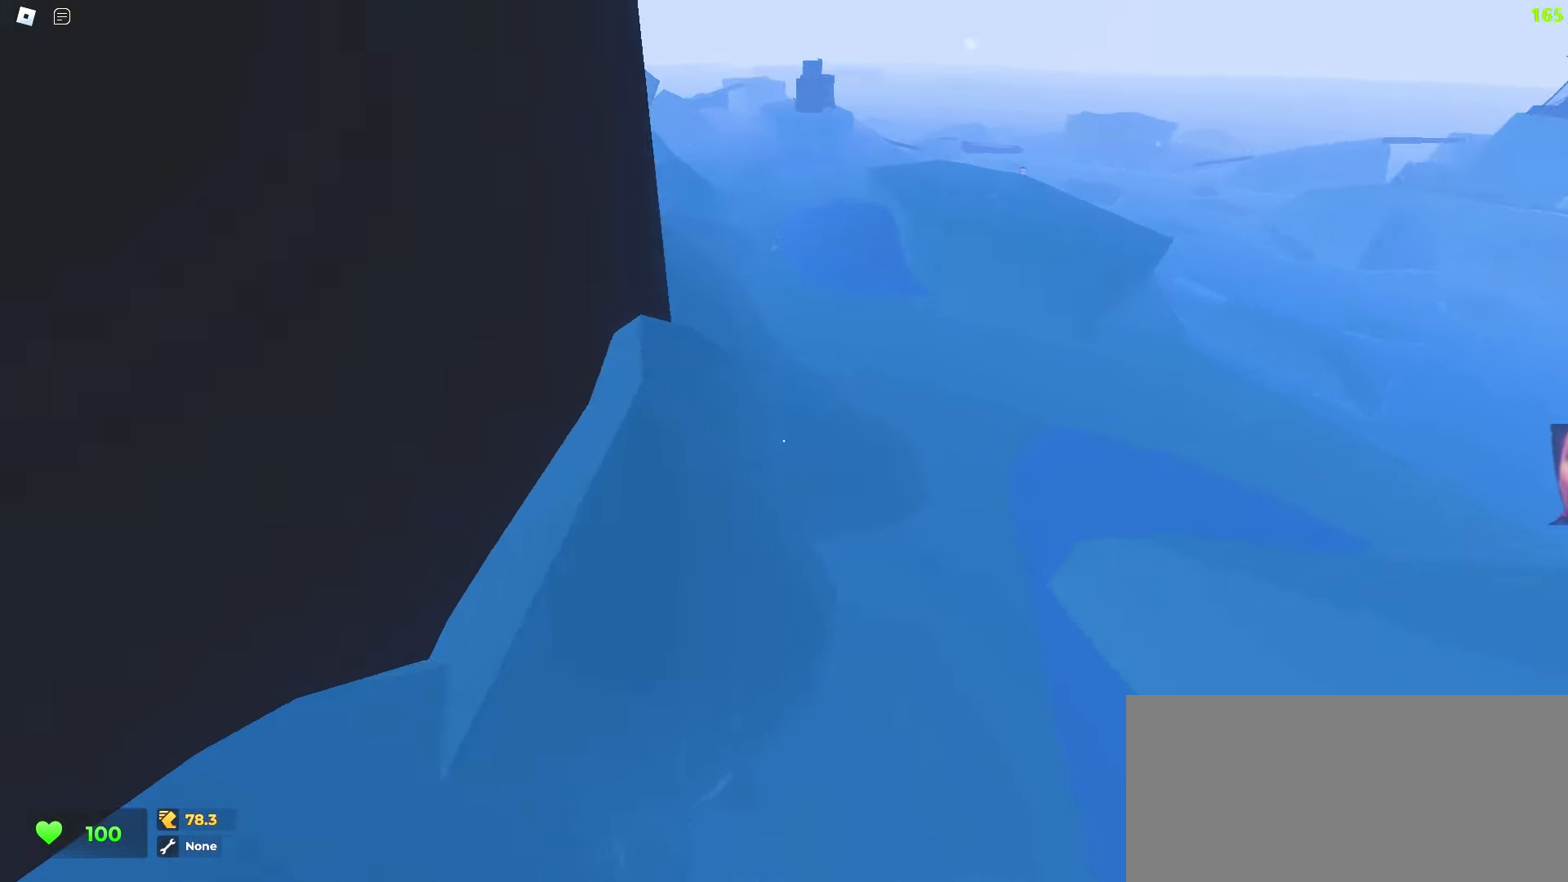
{"keys": ["d", "w"], "mouse": [], "events": []}
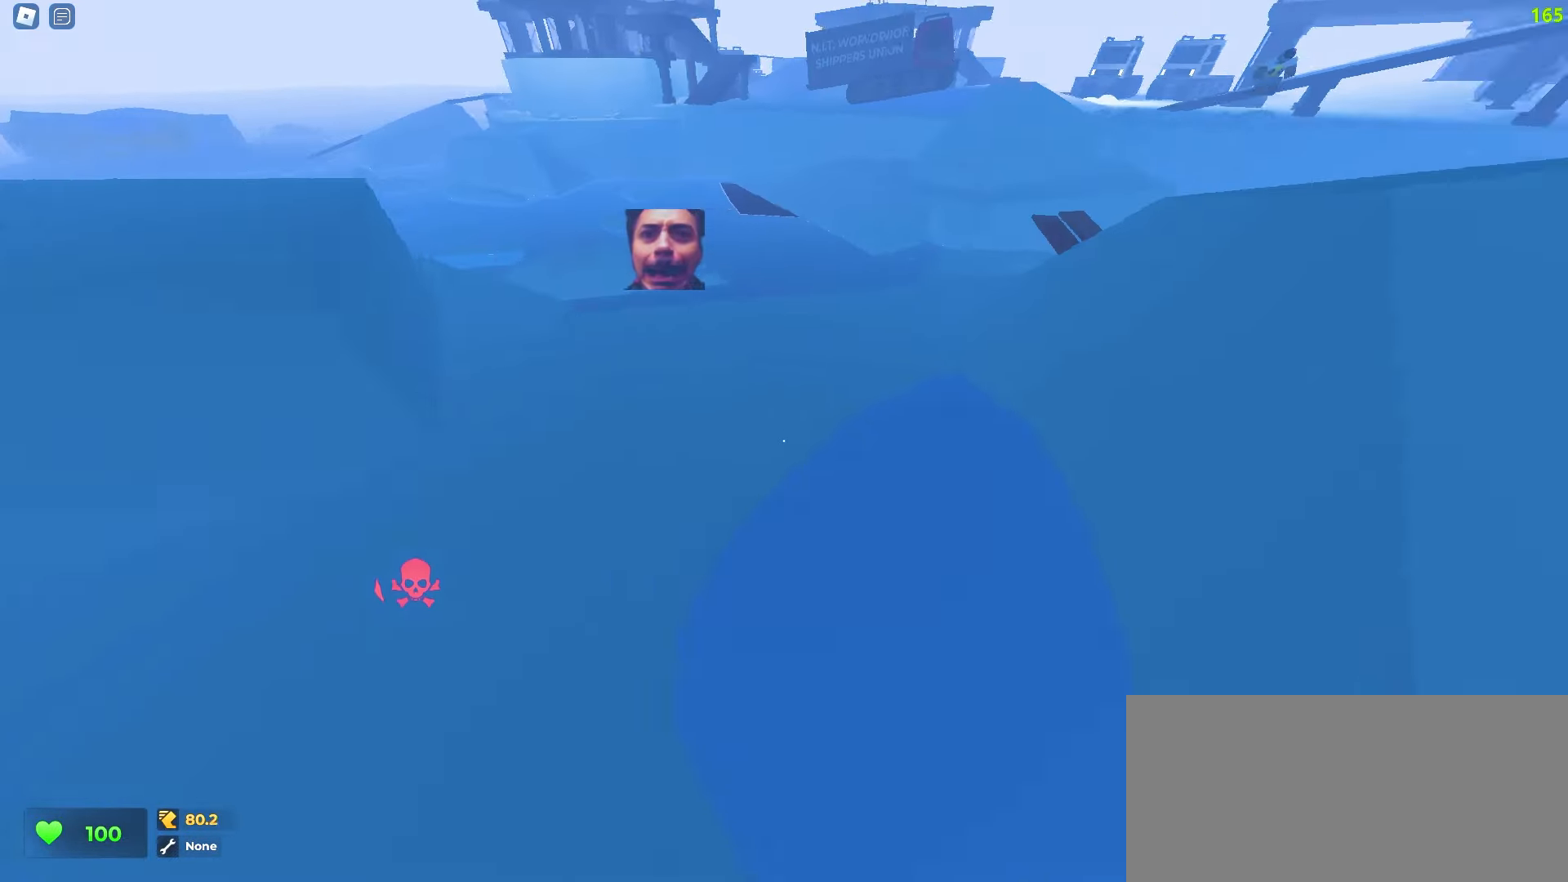
{"keys": ["d", "w"], "mouse": [], "events": []}
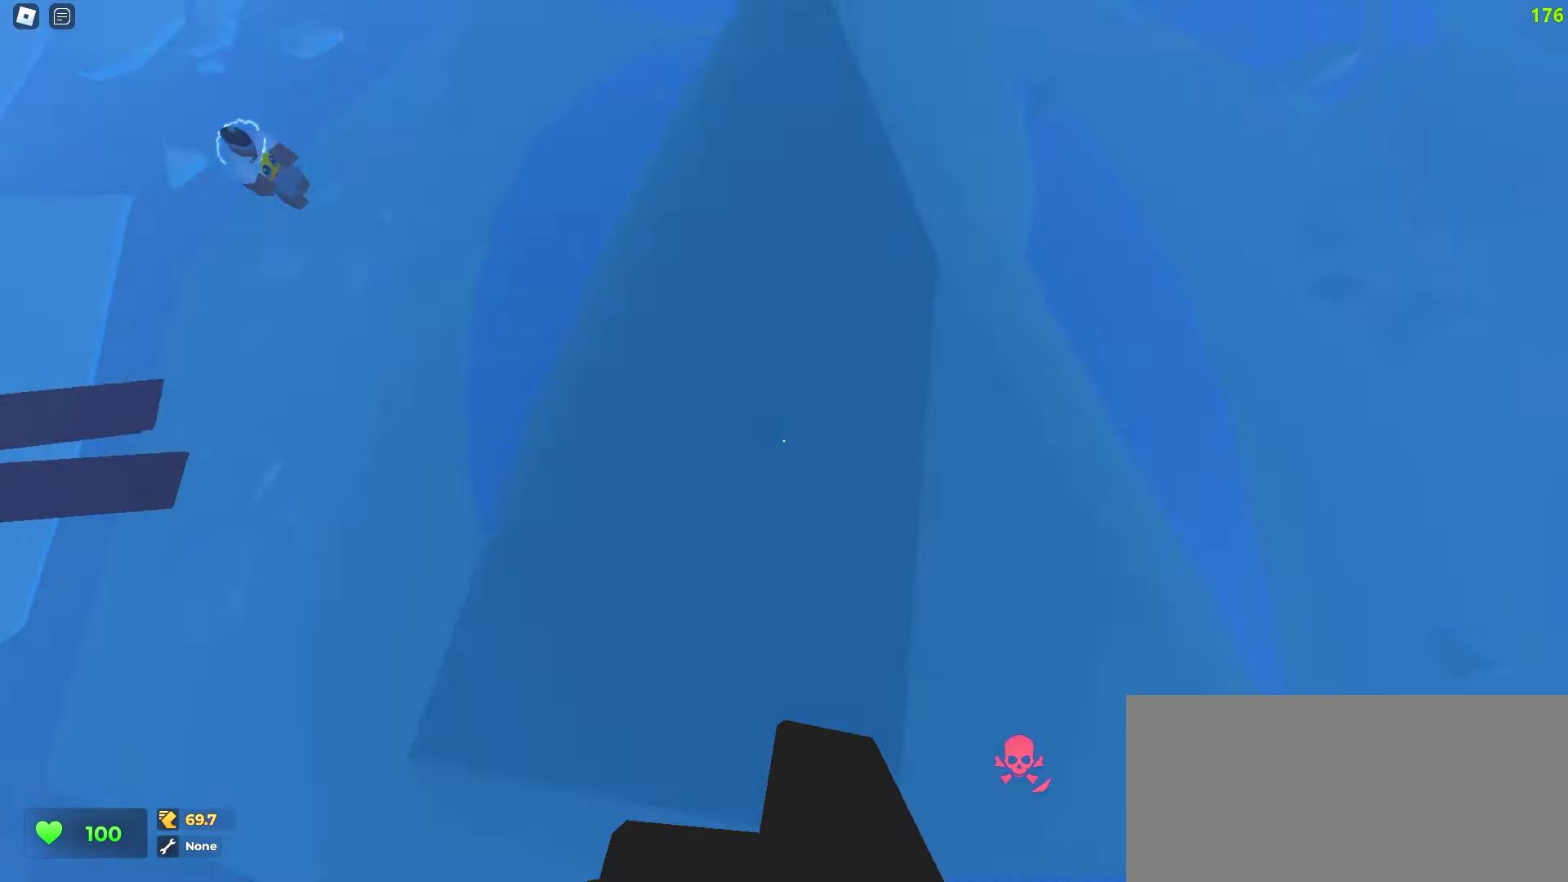
{"keys": ["a", "w"], "mouse": [], "events": [[300, "d", "up"], [317, "a", "down"]]}
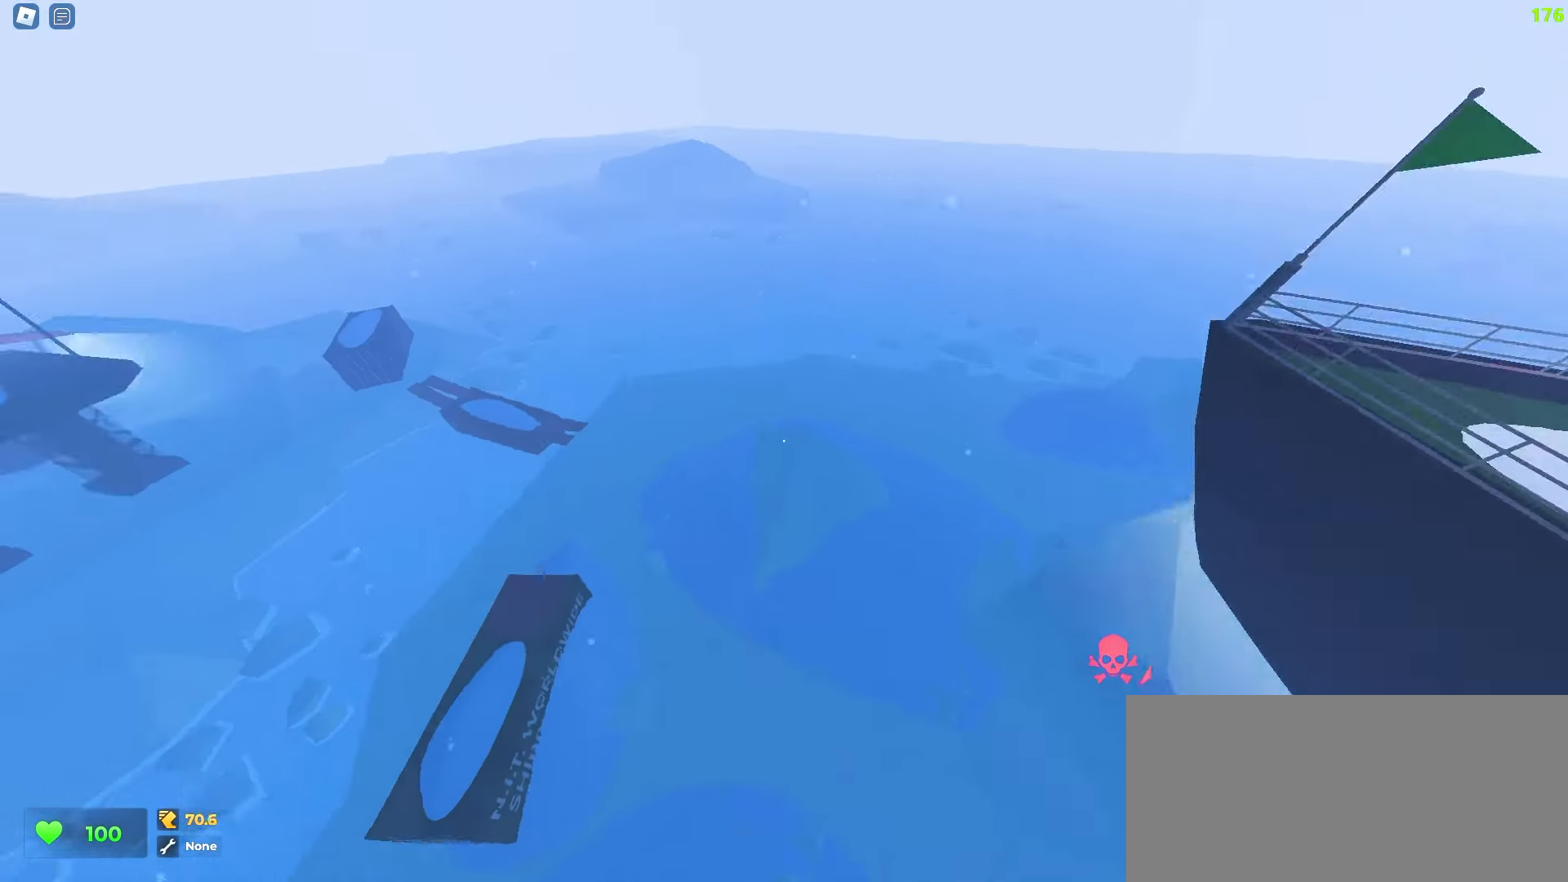
{"keys": ["a", "w"], "mouse": [], "events": []}
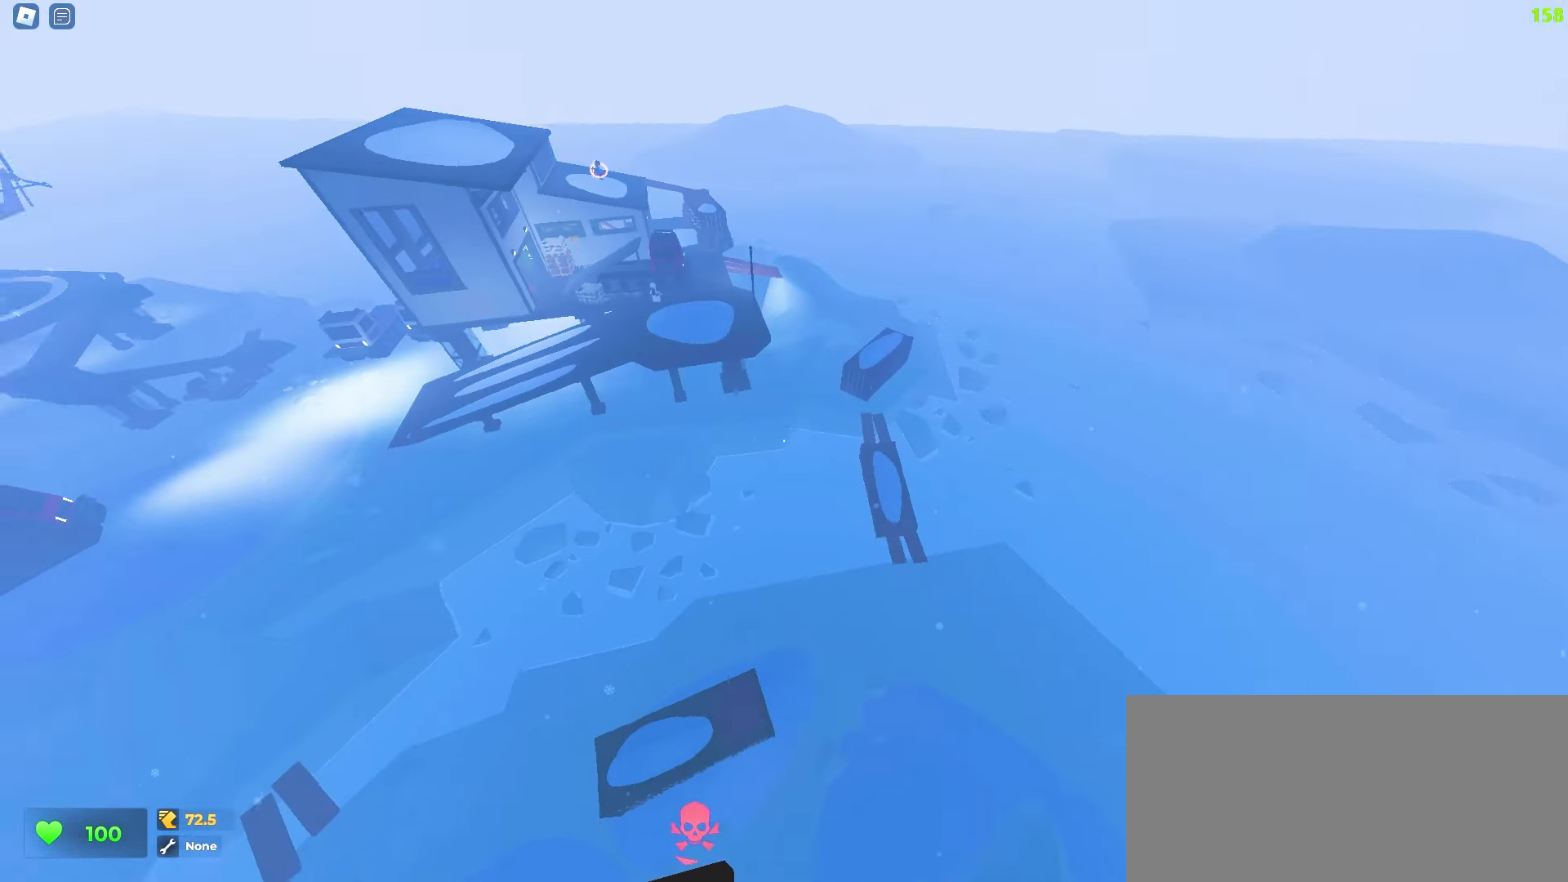
{"keys": ["d", "w"], "mouse": [], "events": [[133, "a", "up"], [150, "d", "down"]]}
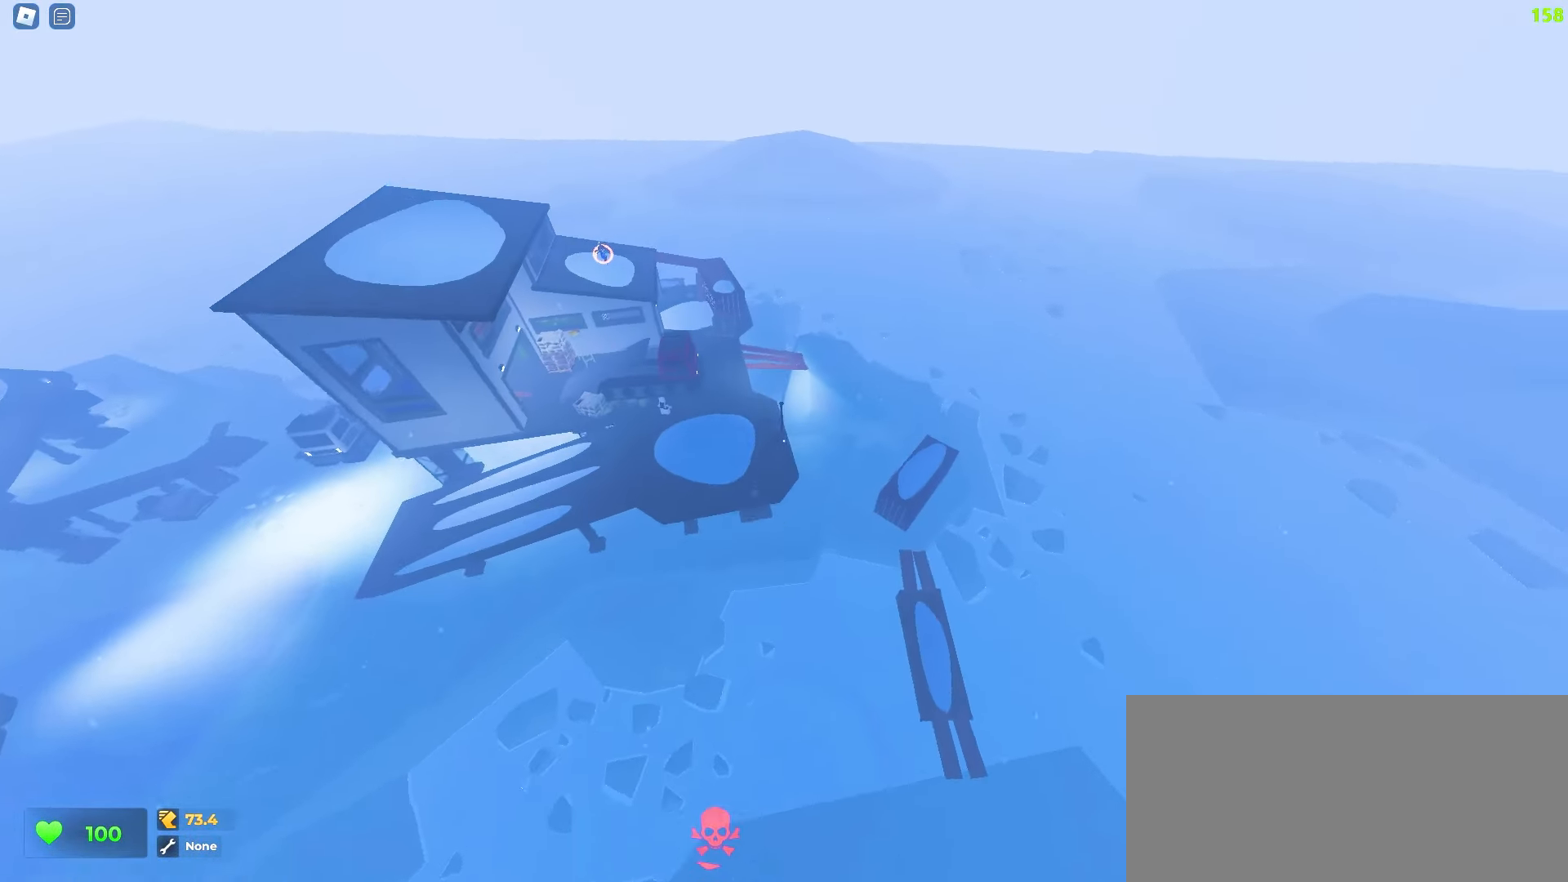
{"keys": ["d", "w"], "mouse": [], "events": []}
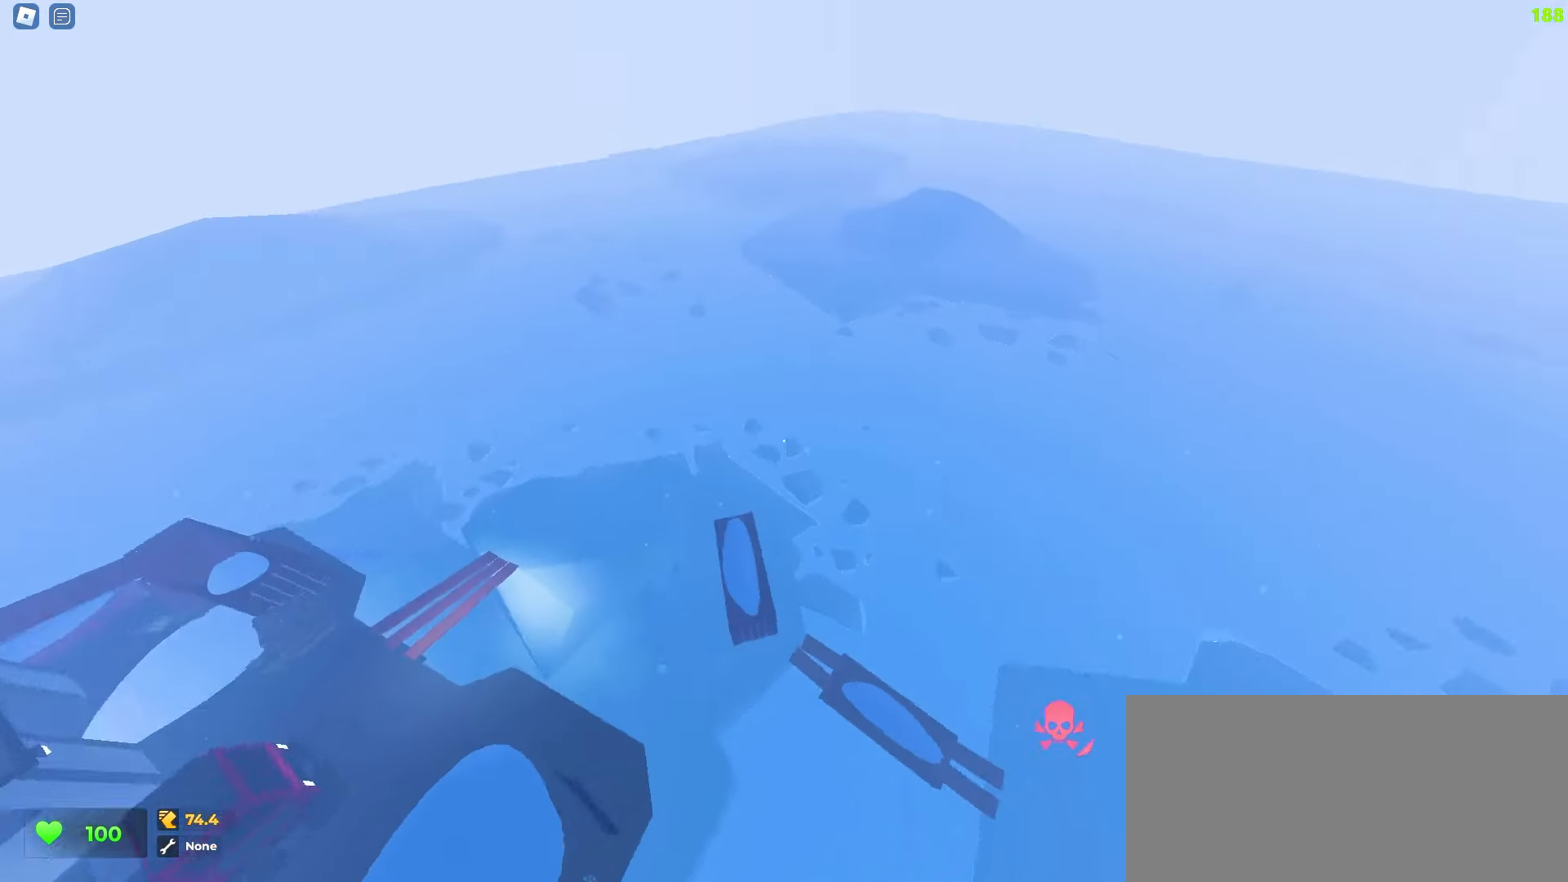
{"keys": ["a", "w"], "mouse": [], "events": [[183, "a", "down"], [183, "d", "up"]]}
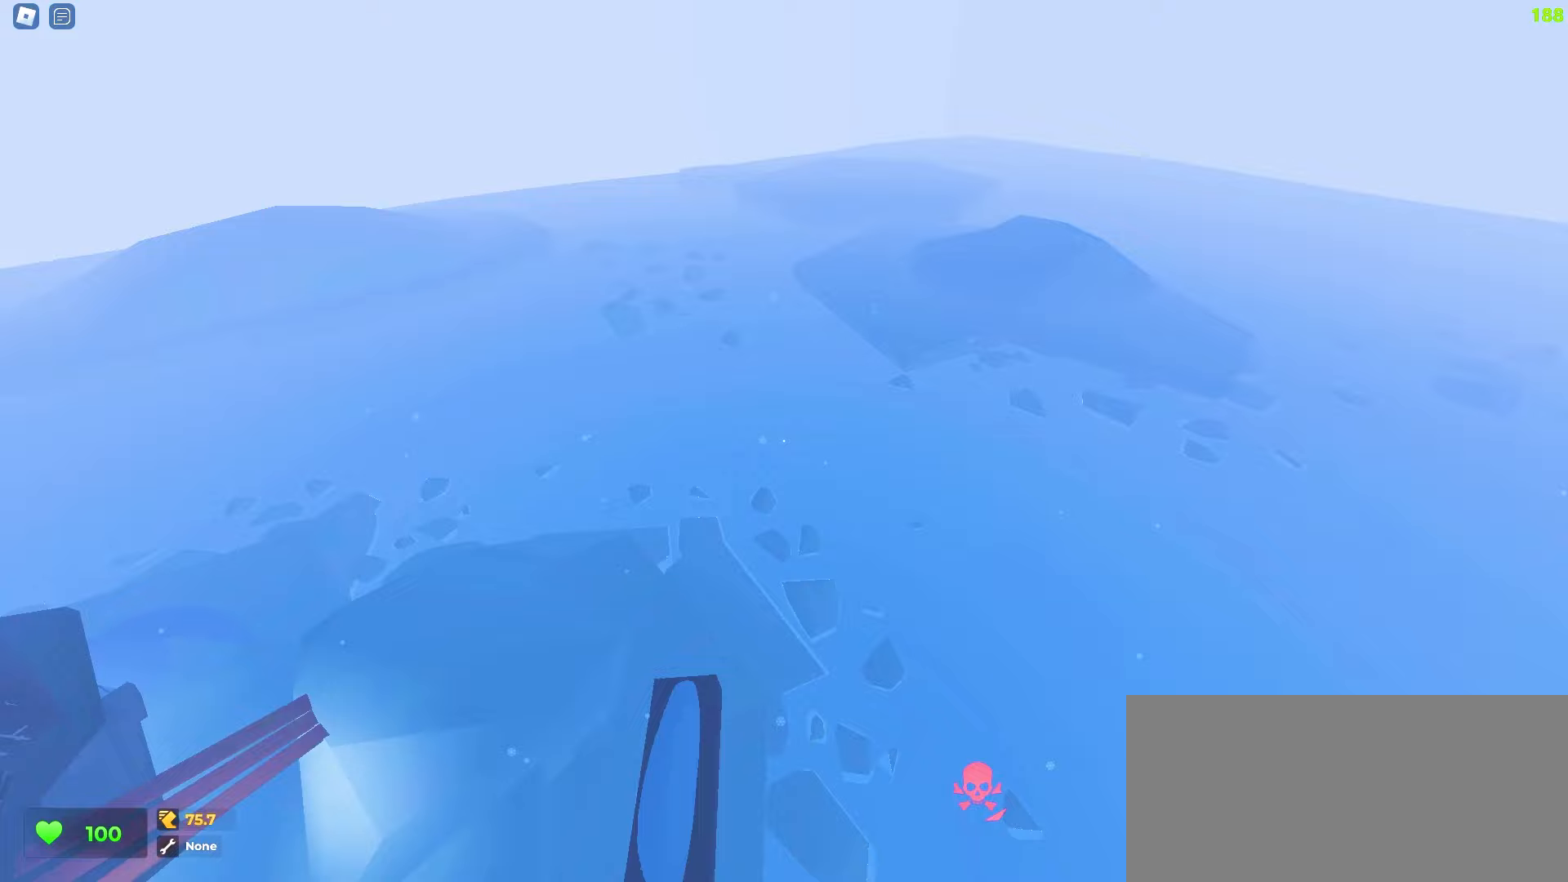
{"keys": ["a", "w"], "mouse": [], "events": []}
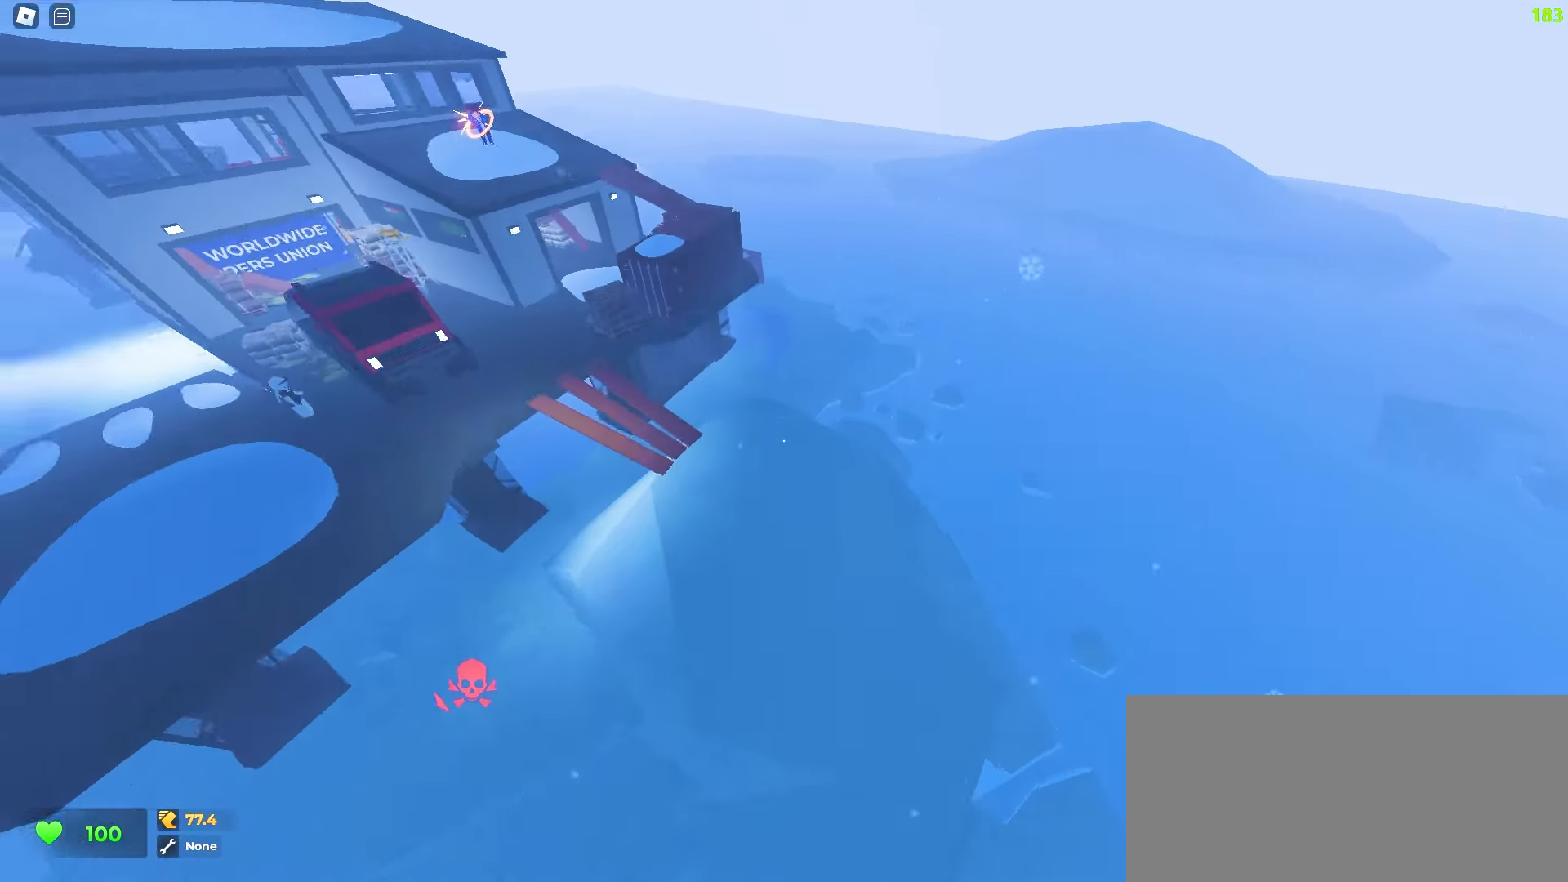
{"keys": ["a", "w"], "mouse": [], "events": []}
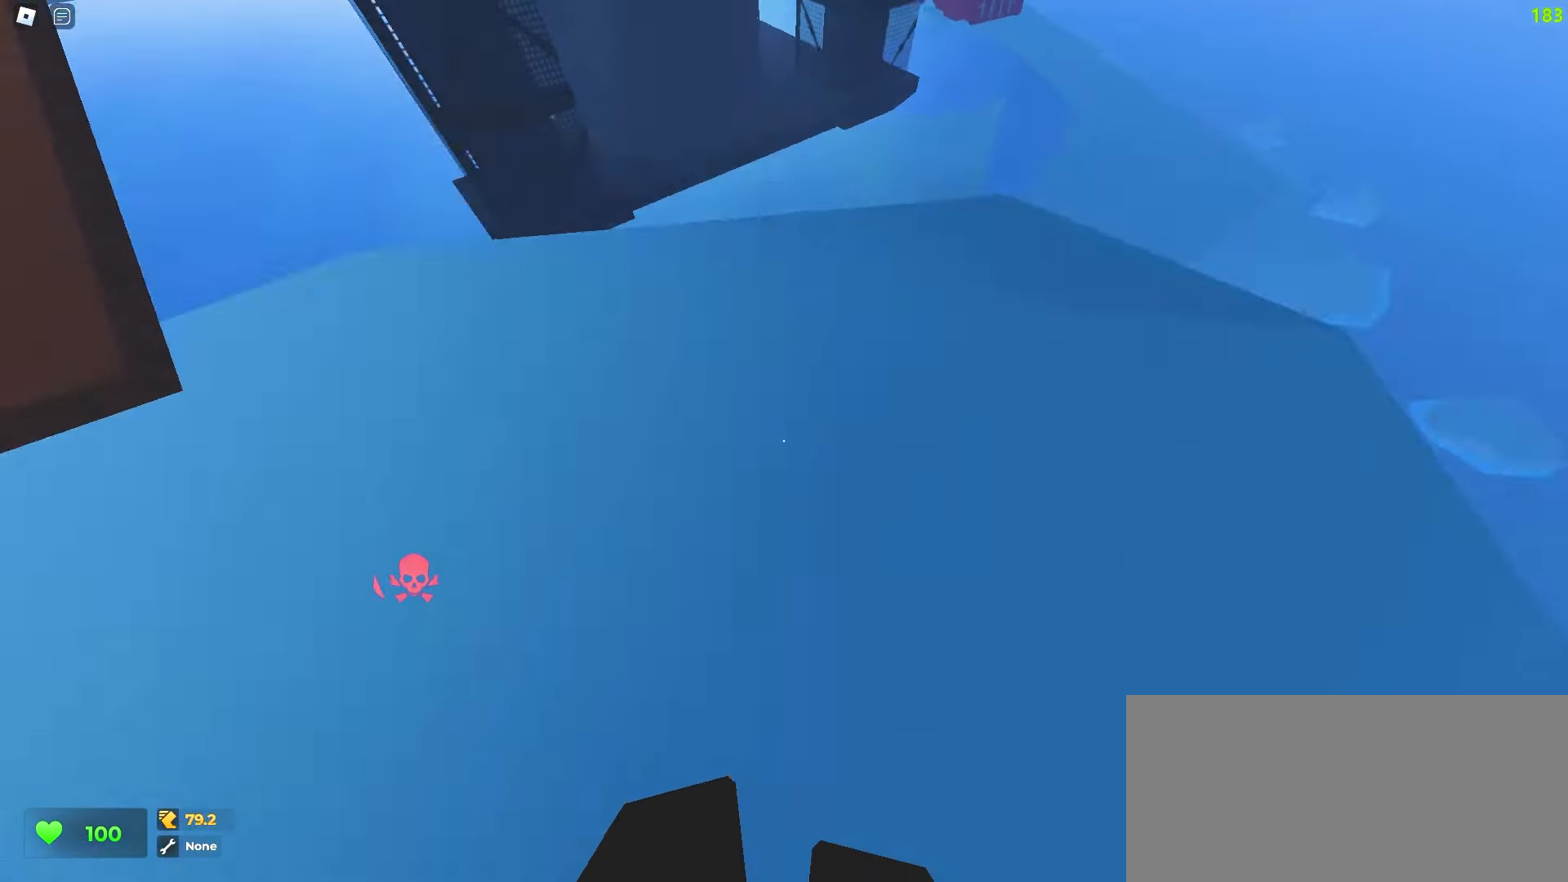
{"keys": ["d", "w"], "mouse": [], "events": [[117, "a", "up"], [117, "d", "down"]]}
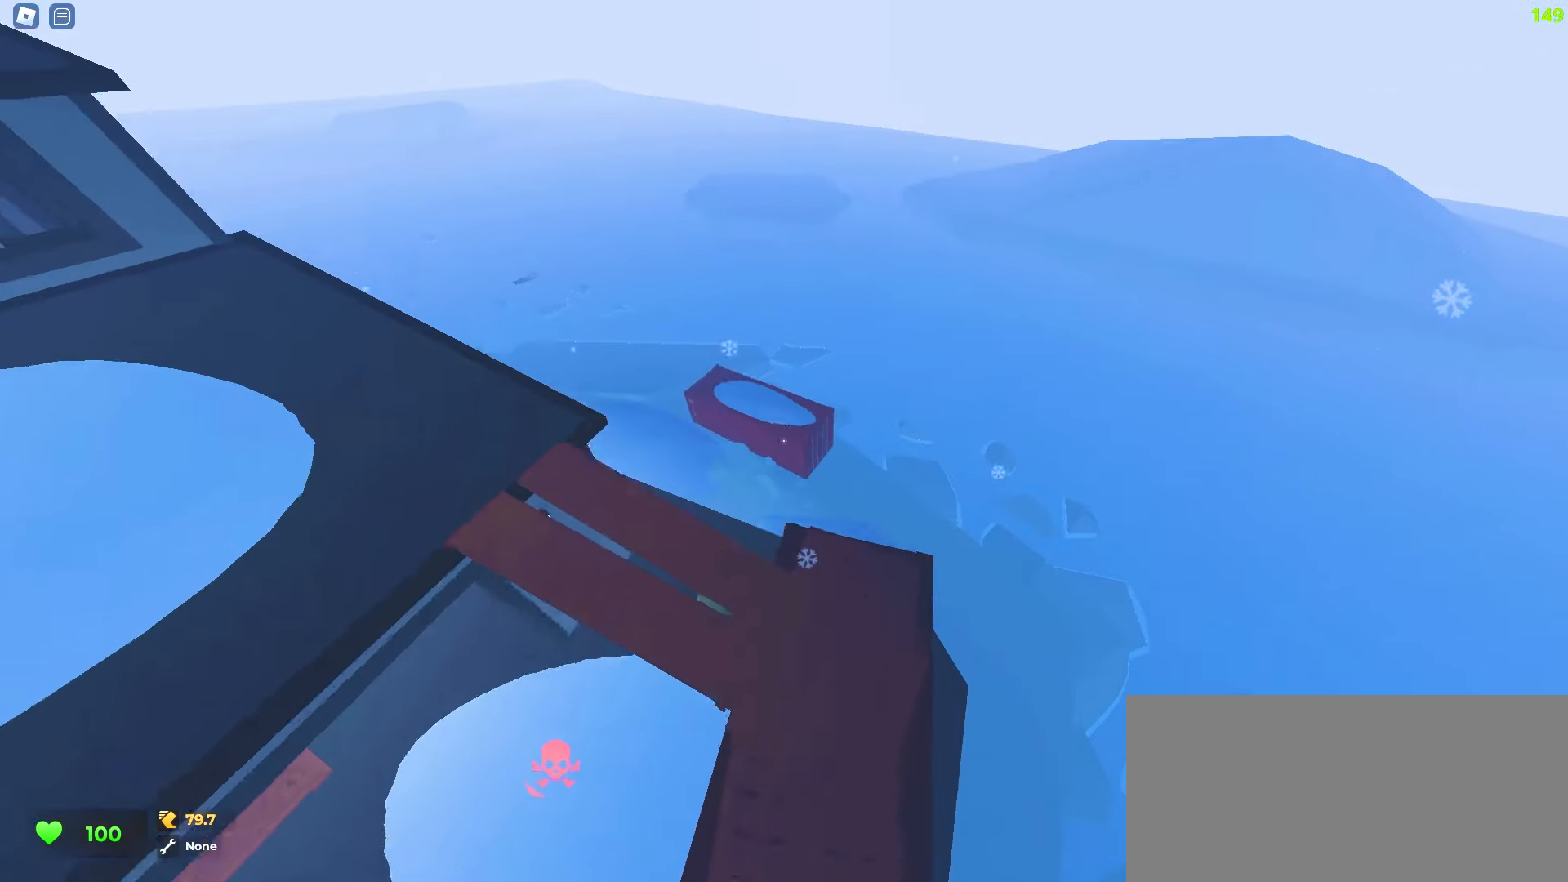
{"keys": ["a", "w"], "mouse": [], "events": [[33, "a", "down"], [33, "d", "up"]]}
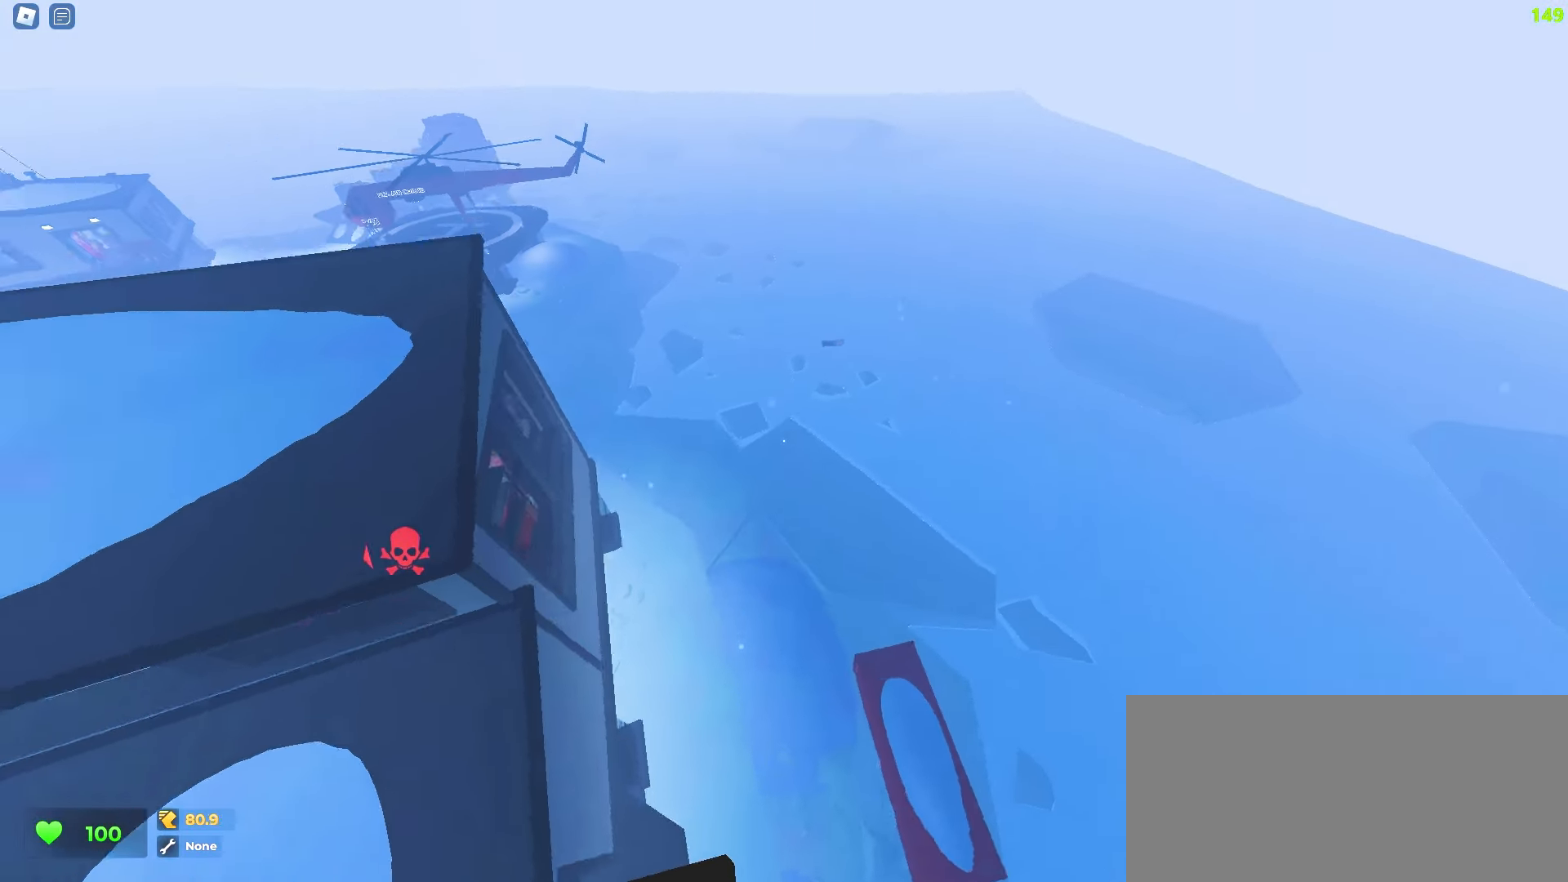
{"keys": ["a", "w"], "mouse": [], "events": [[17, "a", "up"], [217, "a", "down"]]}
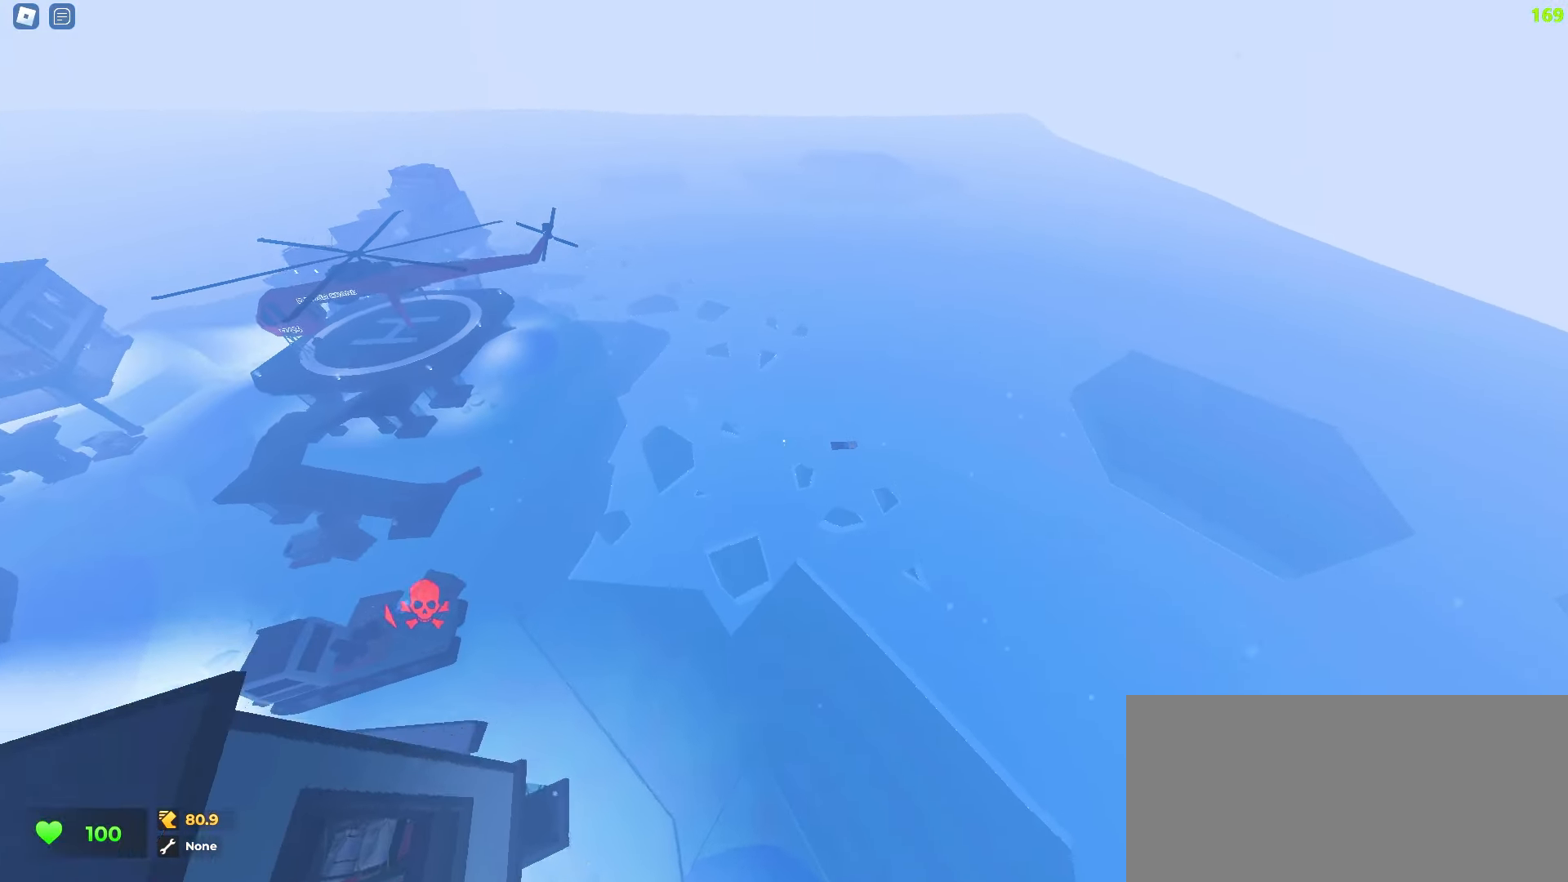
{"keys": ["a", "w"], "mouse": [], "events": []}
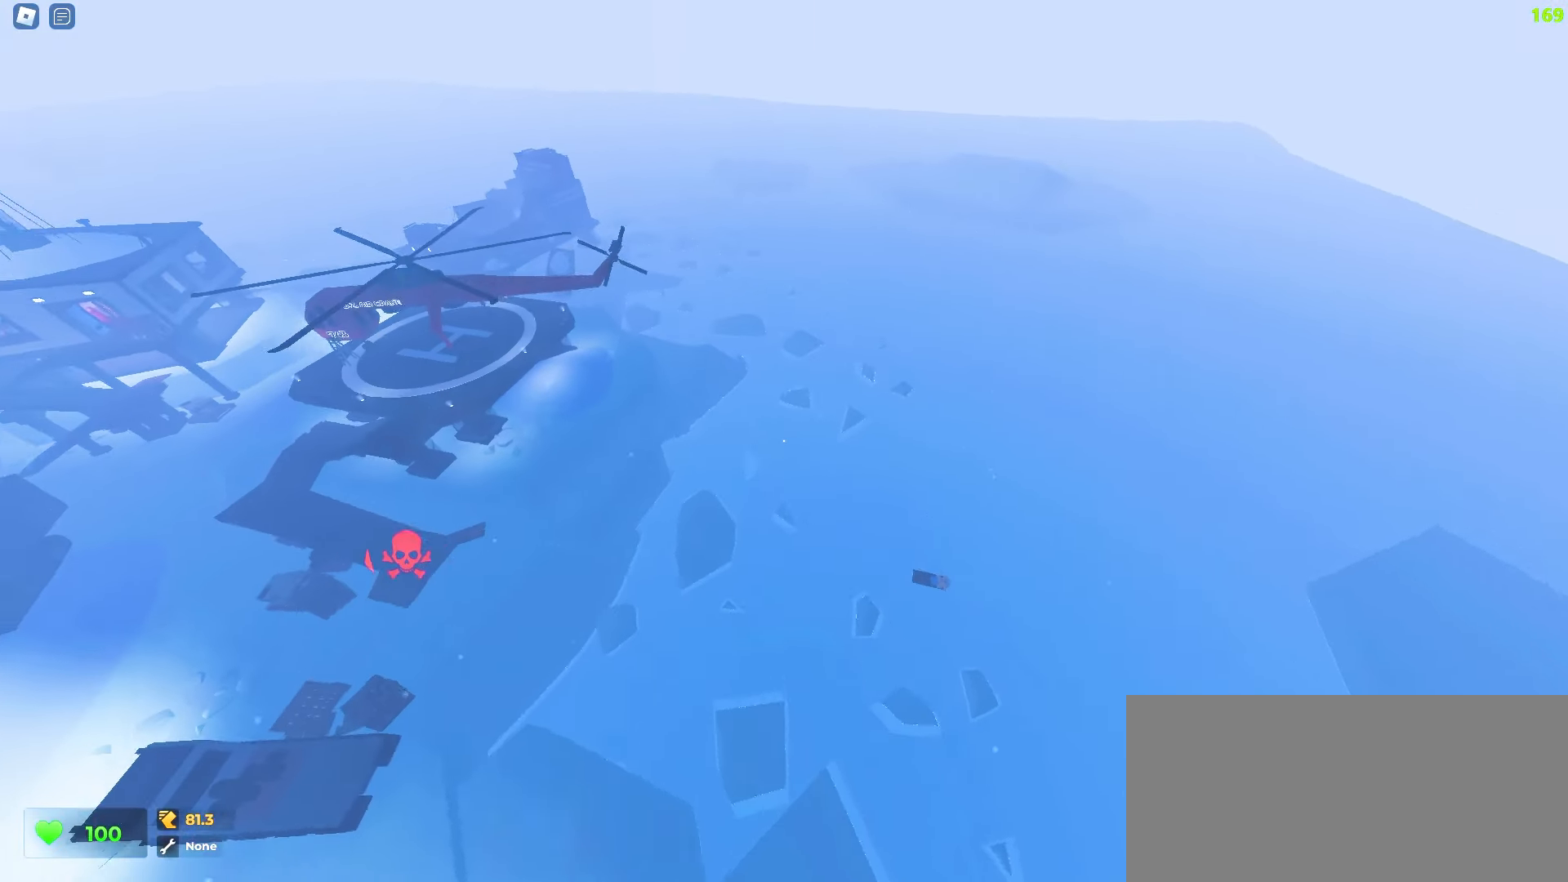
{"keys": ["a", "w"], "mouse": [], "events": []}
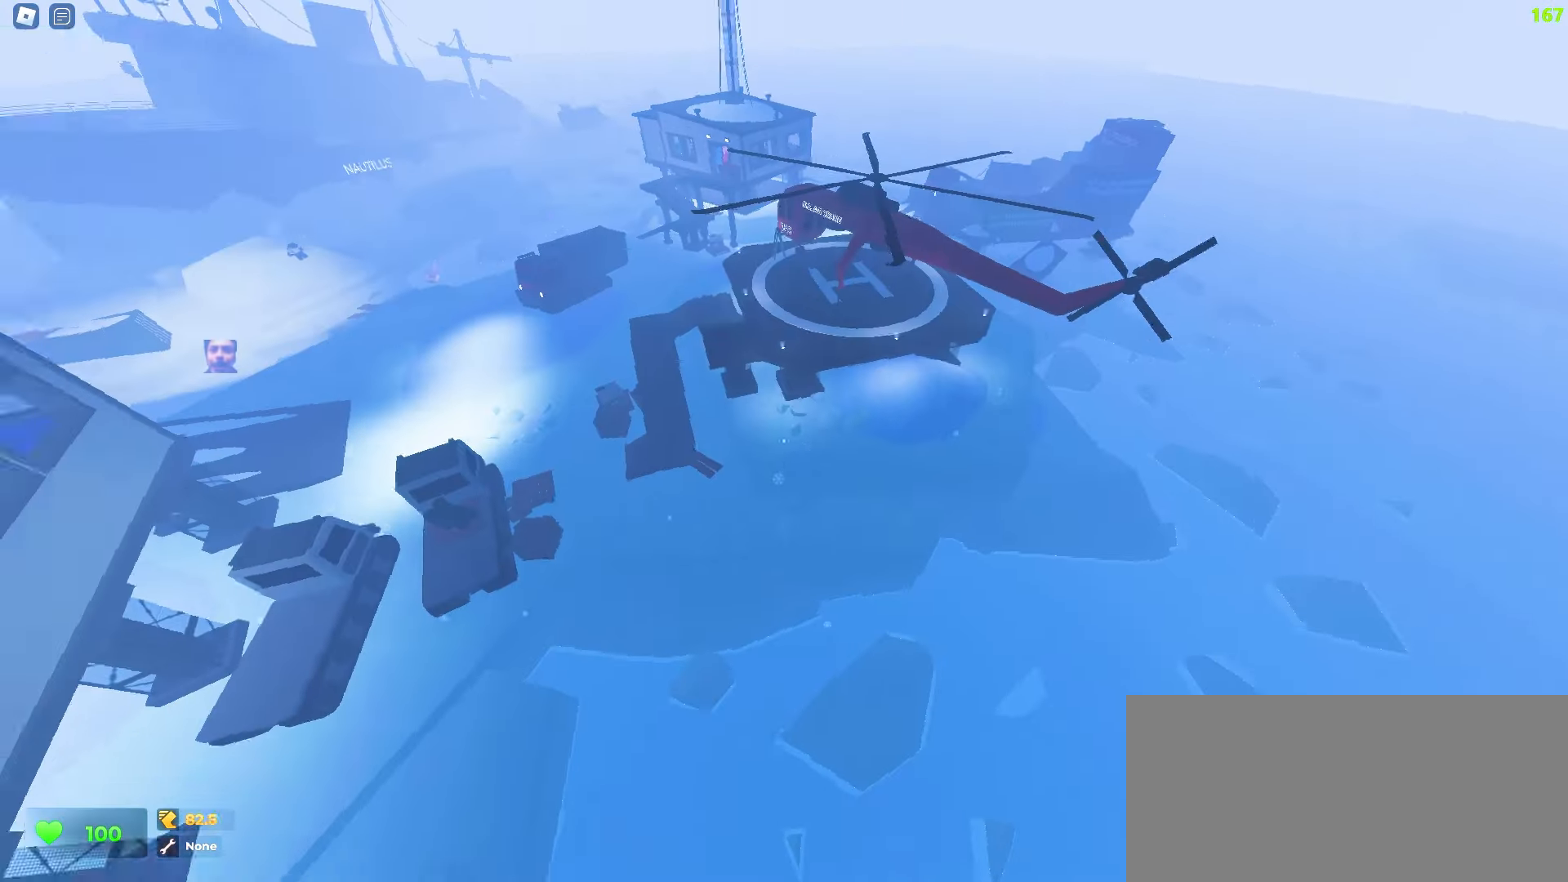
{"keys": ["d", "w"], "mouse": [], "events": [[267, "a", "up"], [333, "d", "down"]]}